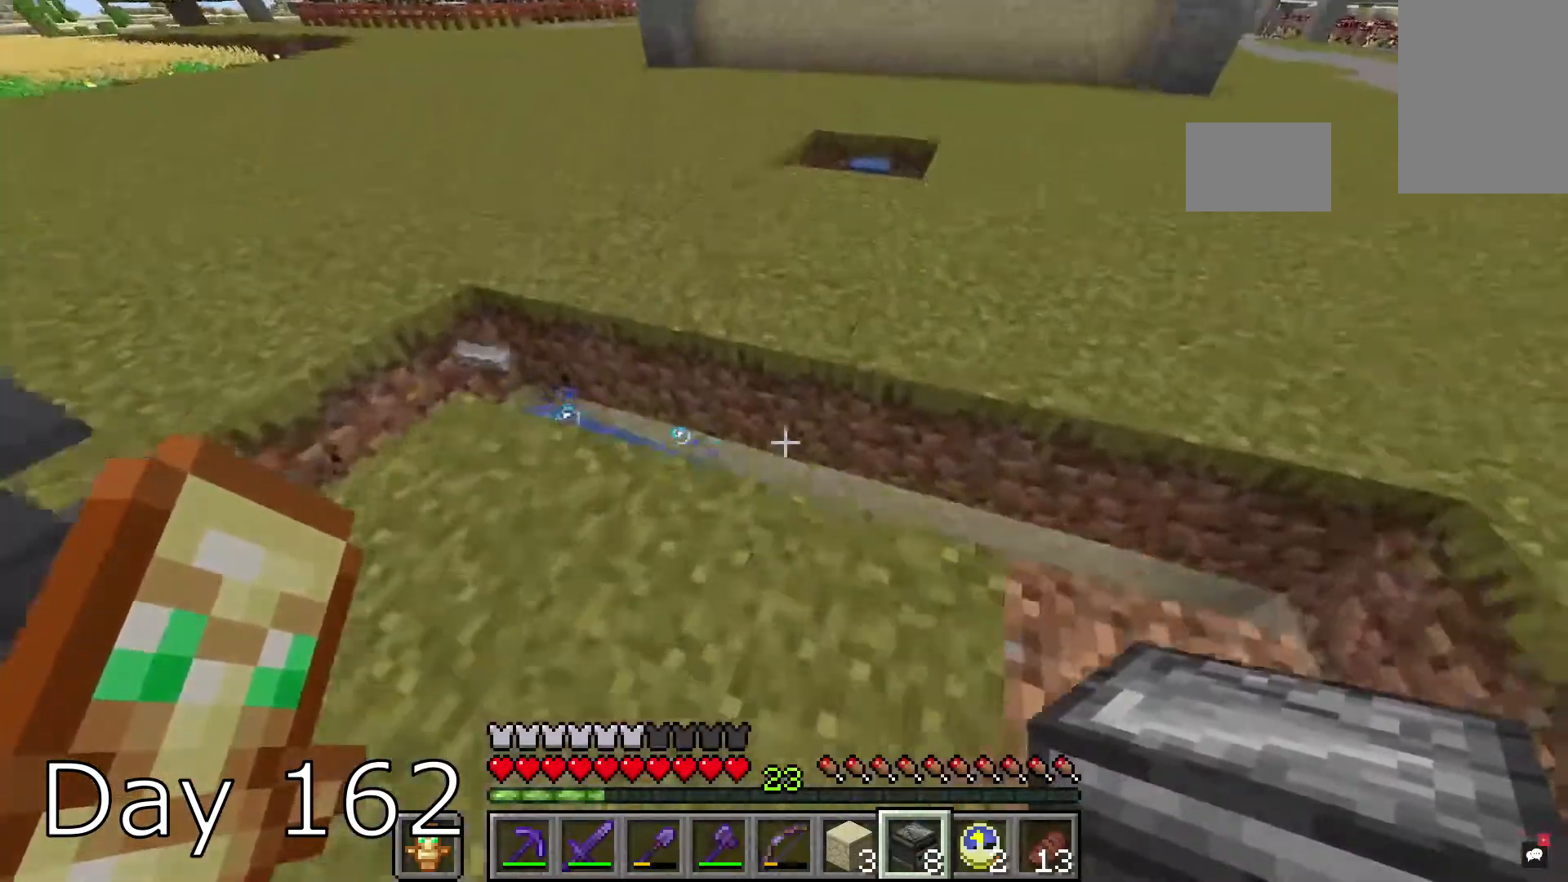
Gameplay with keyboard and mouse; each line is a JSON object with the keys and mouse buttons held at the frame after it. "events" lists presses ("down") and releases ("up") of "a", "d", "s", "space", "w", "mouse_left" and "mouse_right" between this image and that frame as [ms after this image, input, new state], when the widget could be followed in between. "mouse_left", "mouse_right" = the "left", "right" buttons of the "mouse" list. No other keys are recorded. Fast repeated clicks can show as one long hold. Mouse movement is not recorded.
{"keys": [], "mouse": [], "events": [[401, "w", "up"]]}
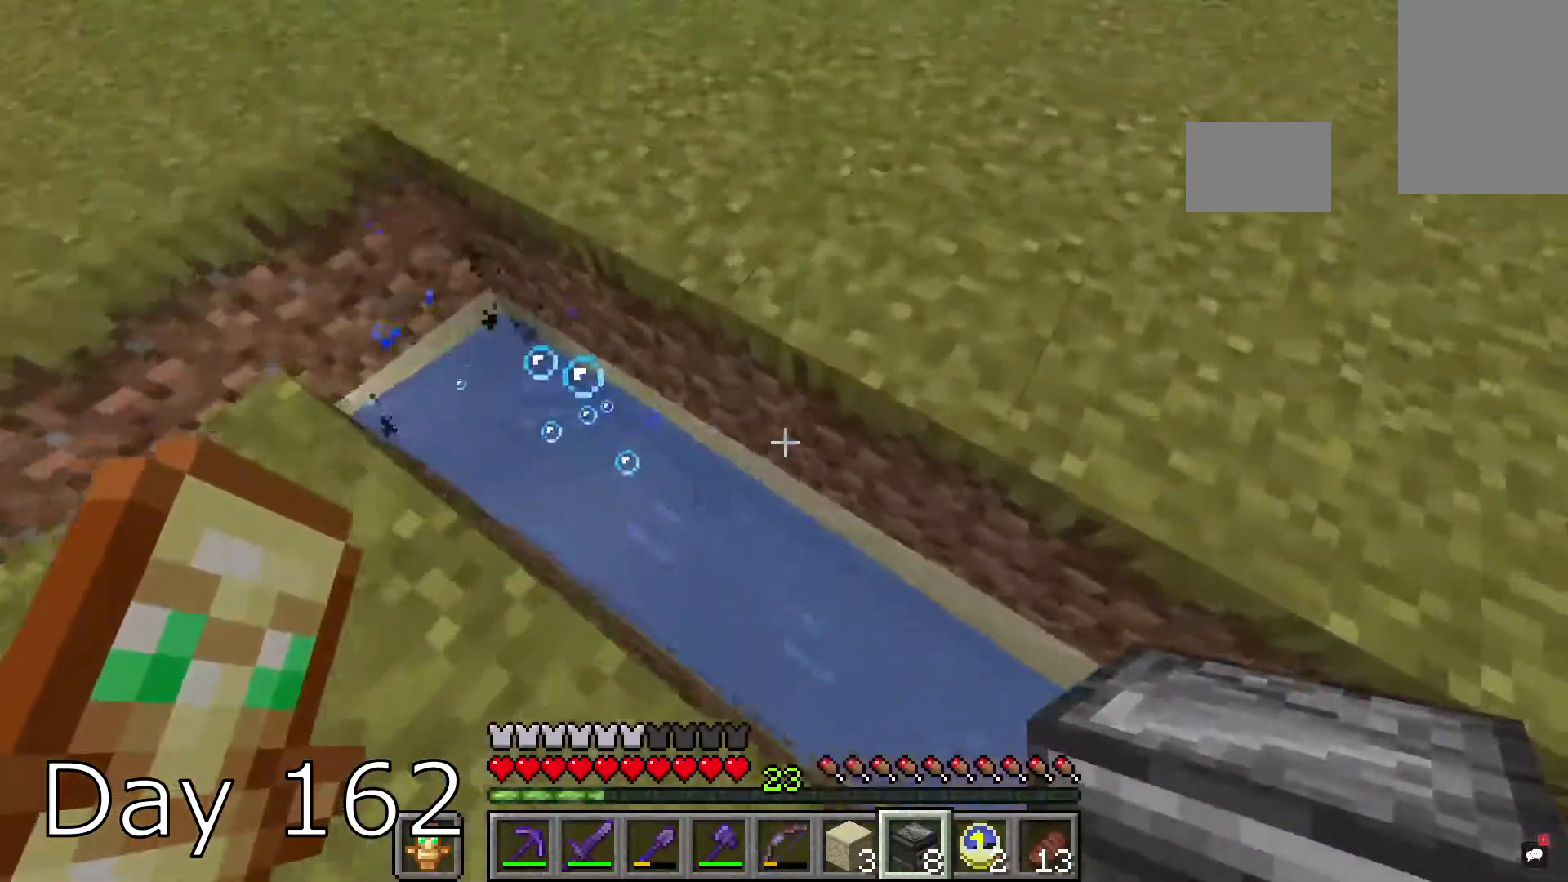
{"keys": [], "mouse": ["right"], "events": [[100, "s", "down"], [233, "s", "up"], [467, "mouse_right", "down"]]}
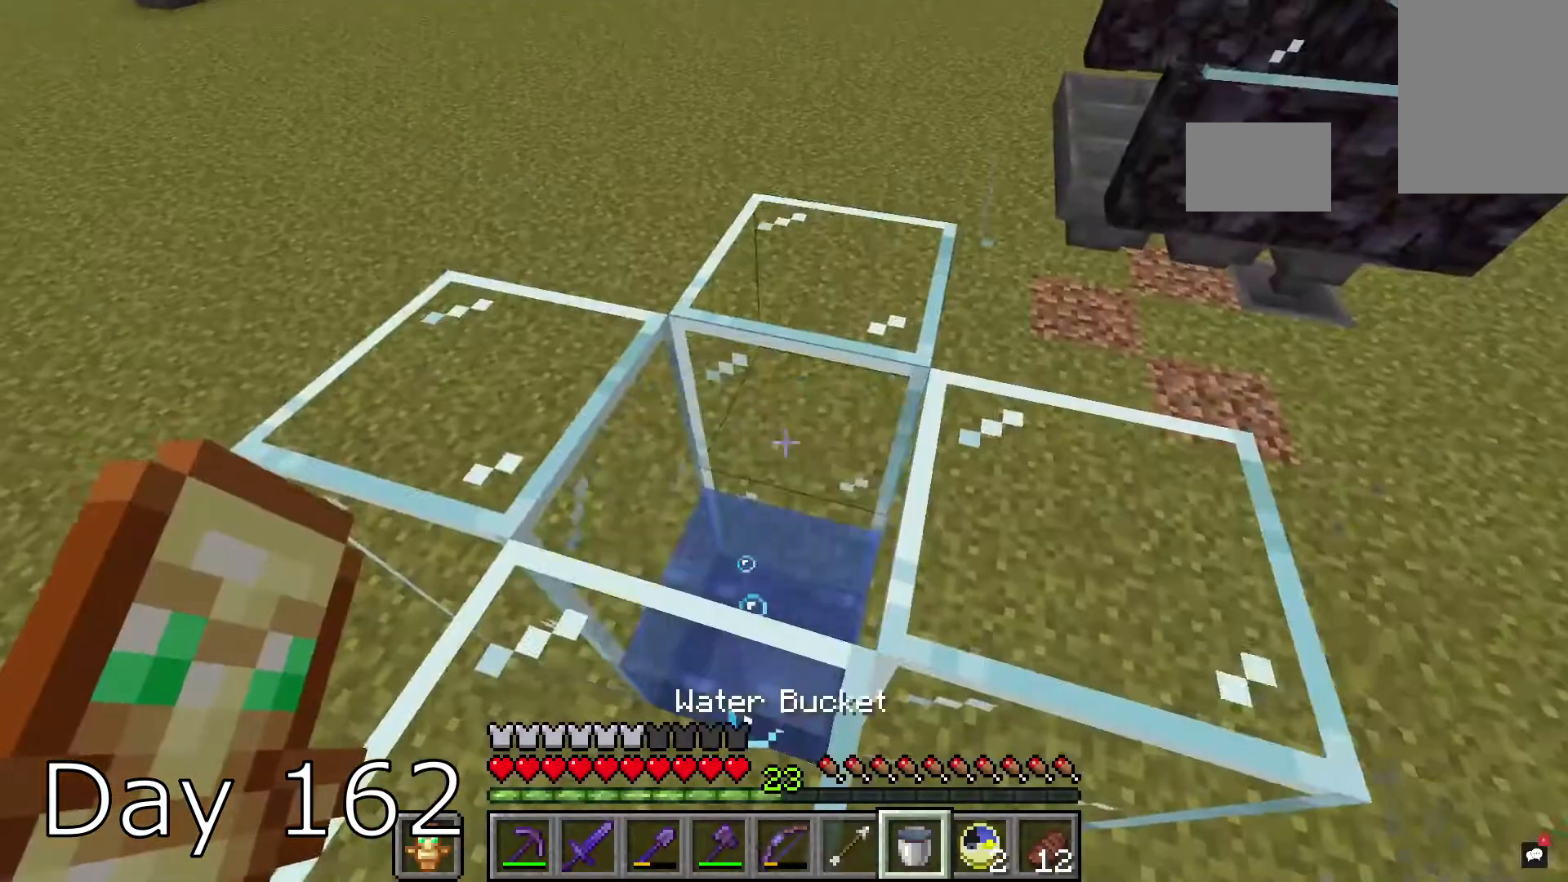
{"keys": [], "mouse": [], "events": [[100, "mouse_right", "up"]]}
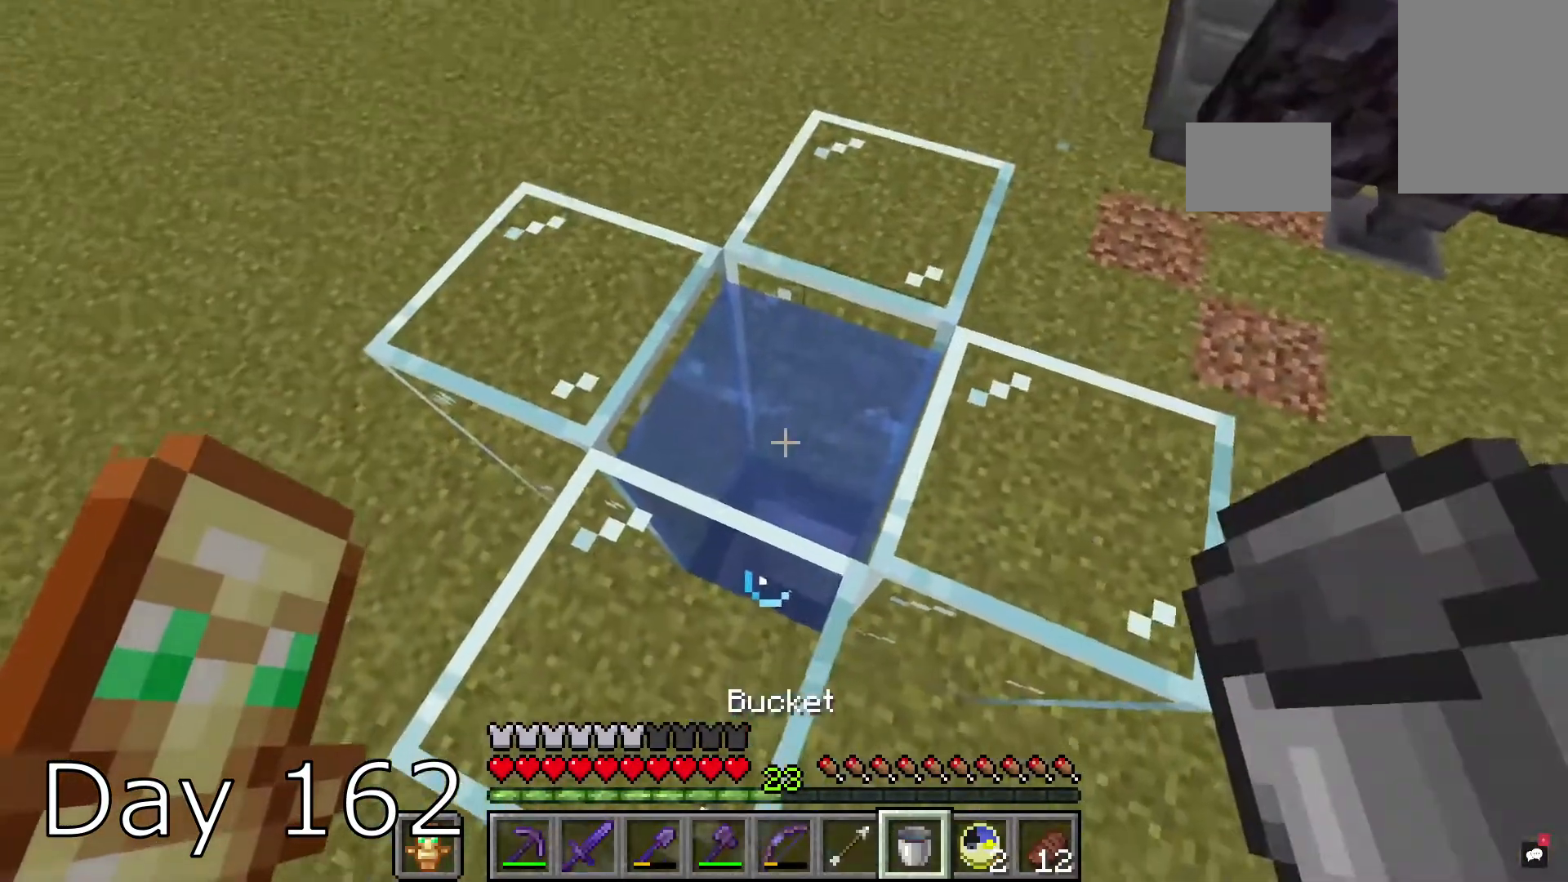
{"keys": [], "mouse": [], "events": []}
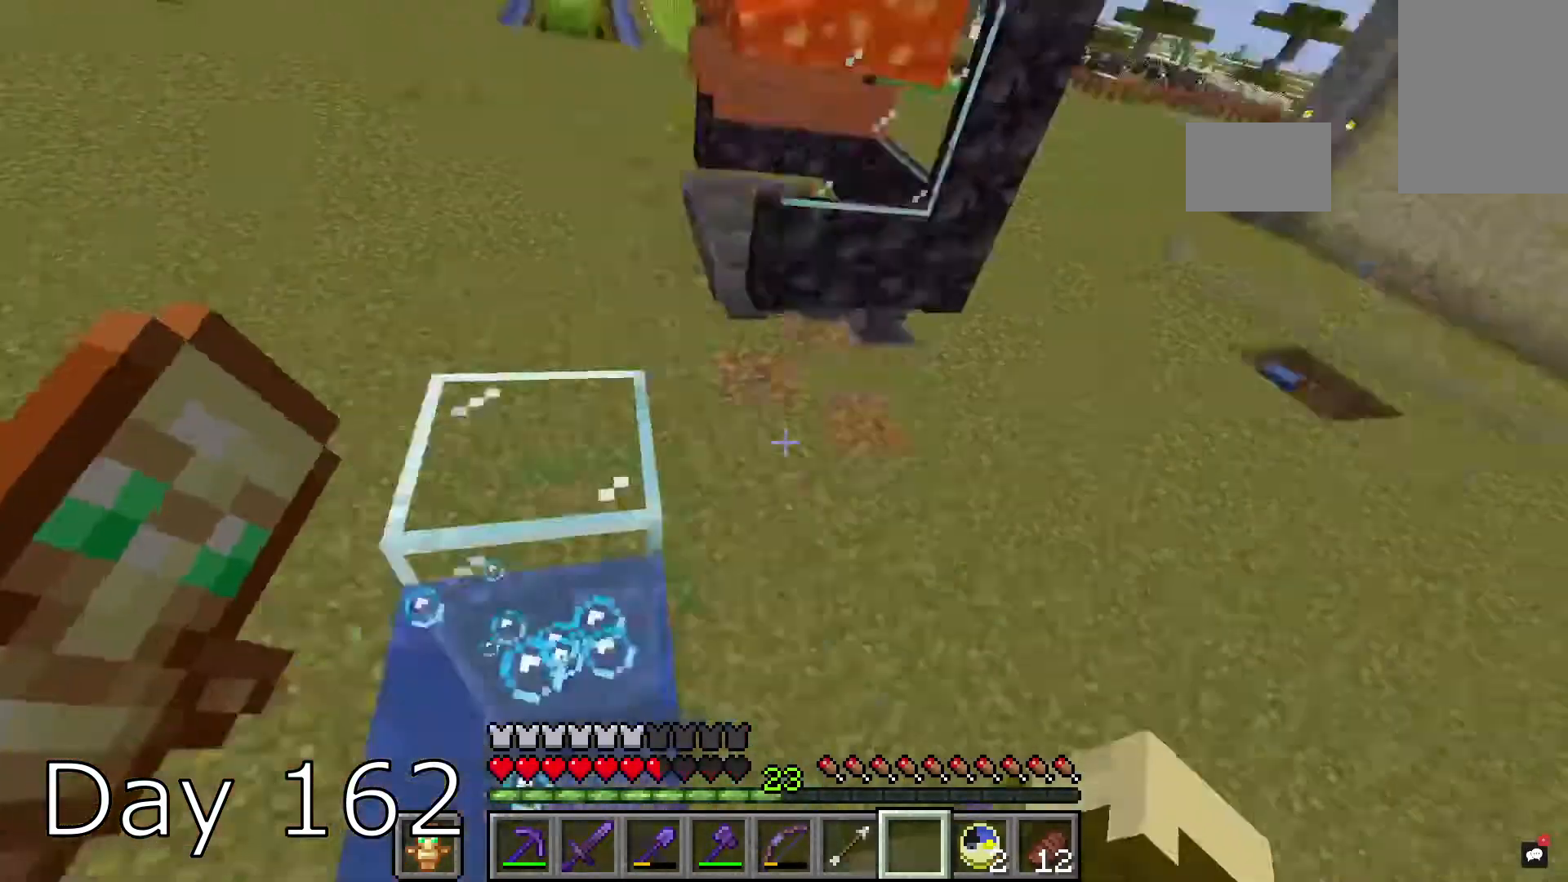
{"keys": [], "mouse": [], "events": []}
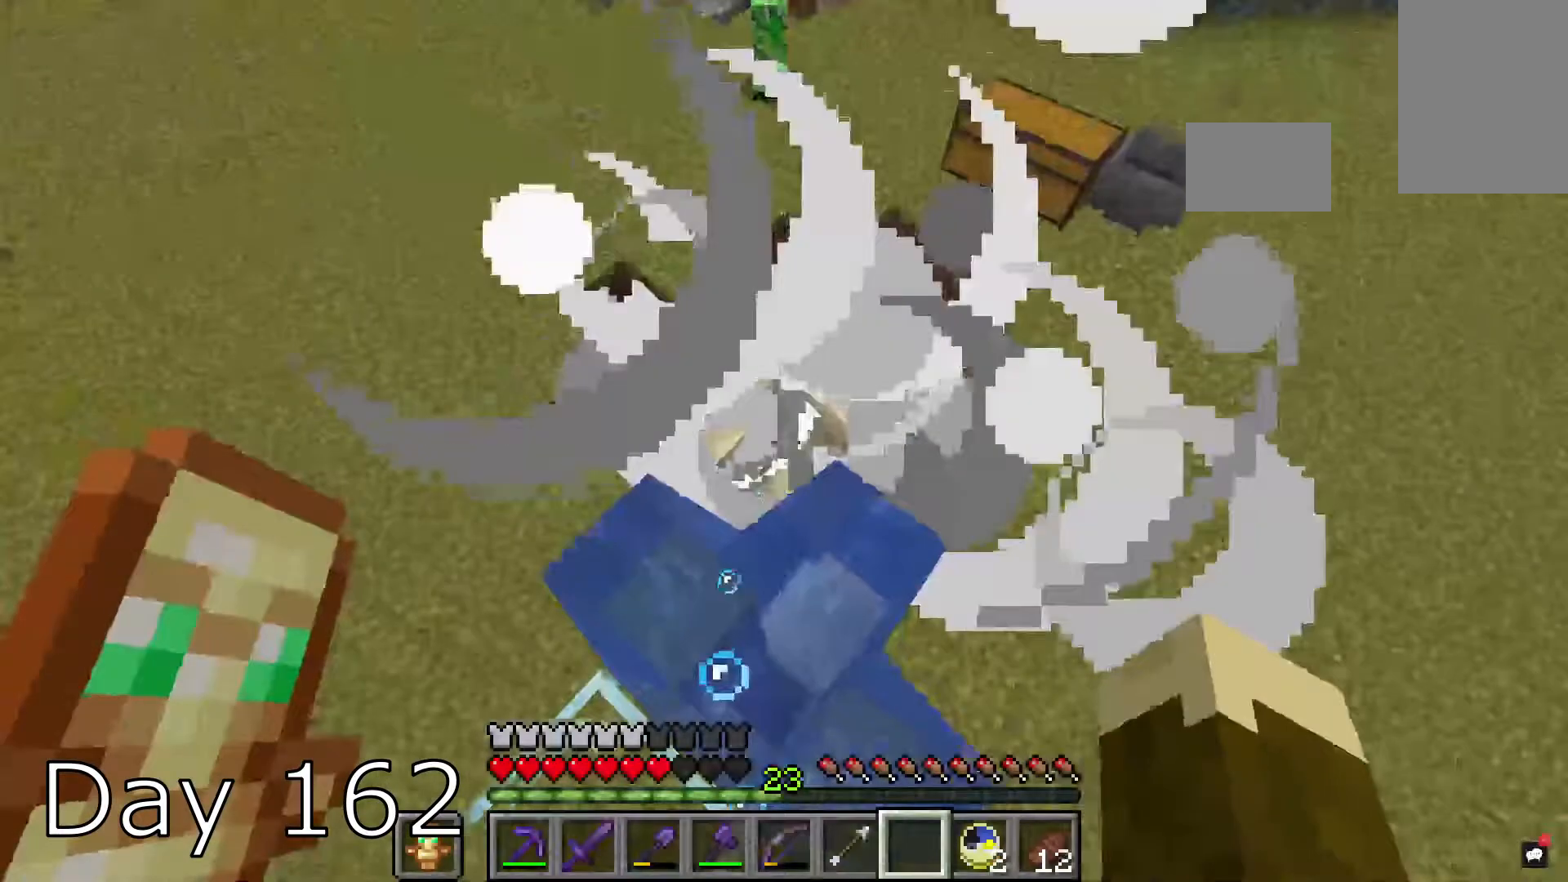
{"keys": [], "mouse": [], "events": []}
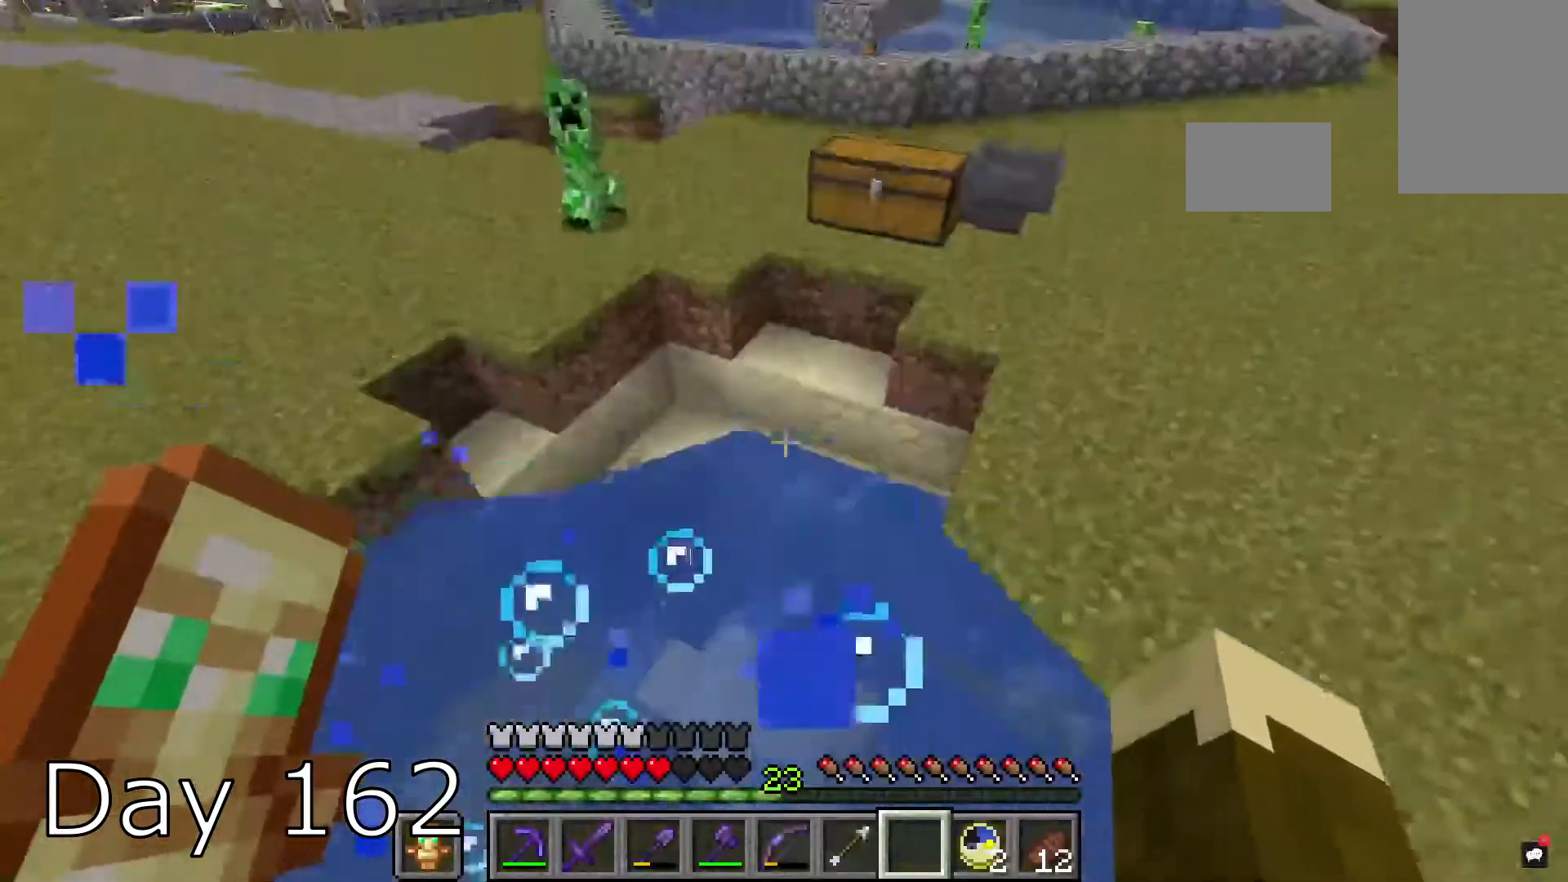
{"keys": ["a"], "mouse": [], "events": [[467, "a", "down"]]}
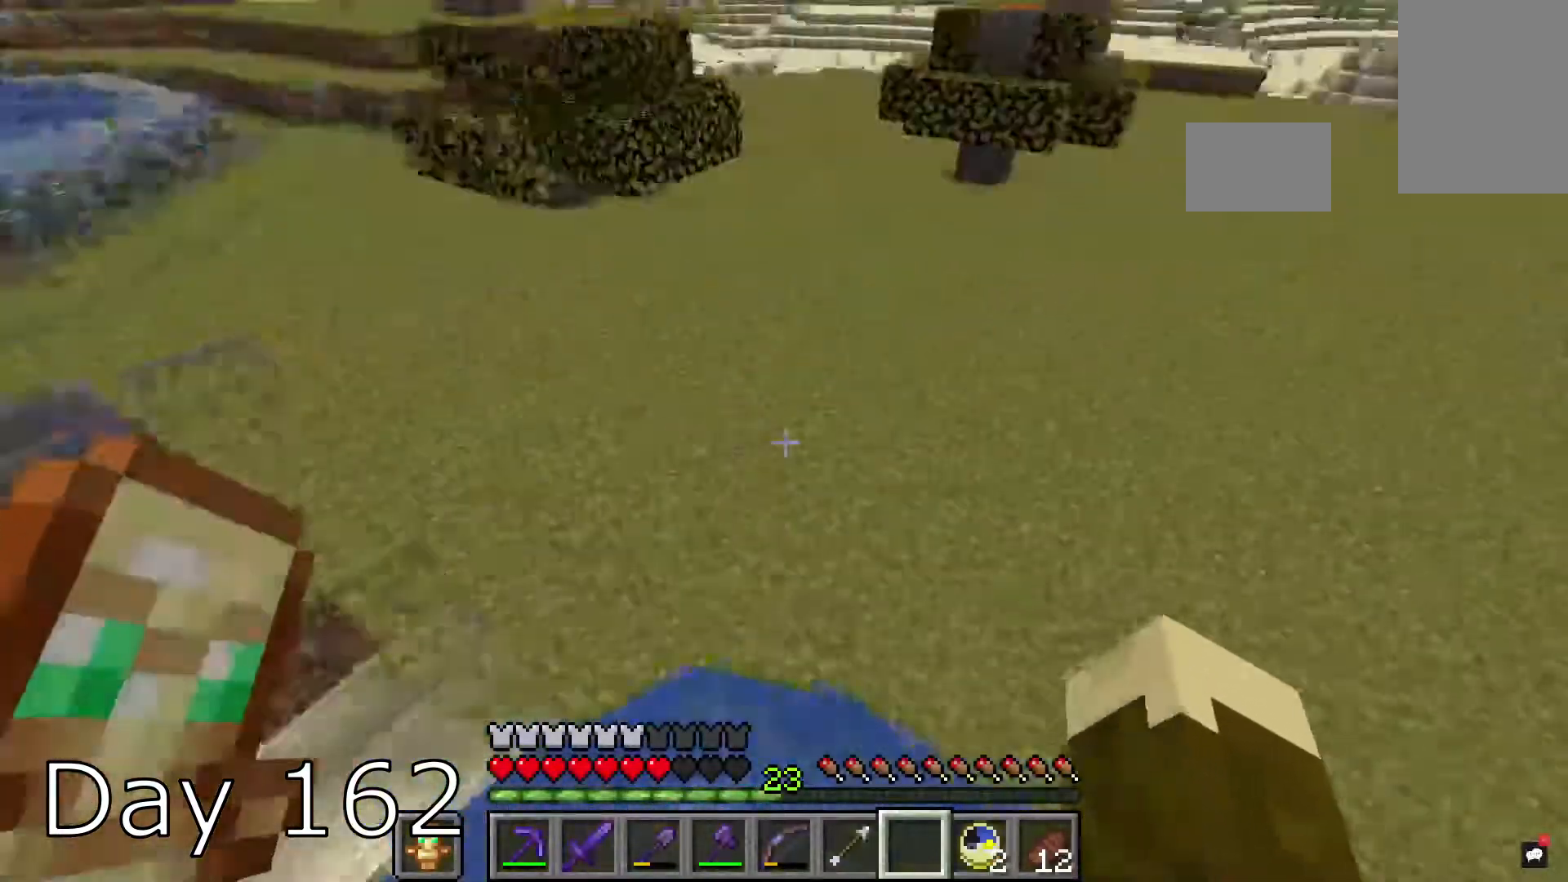
{"keys": ["w"], "mouse": [], "events": [[267, "a", "up"], [333, "w", "down"]]}
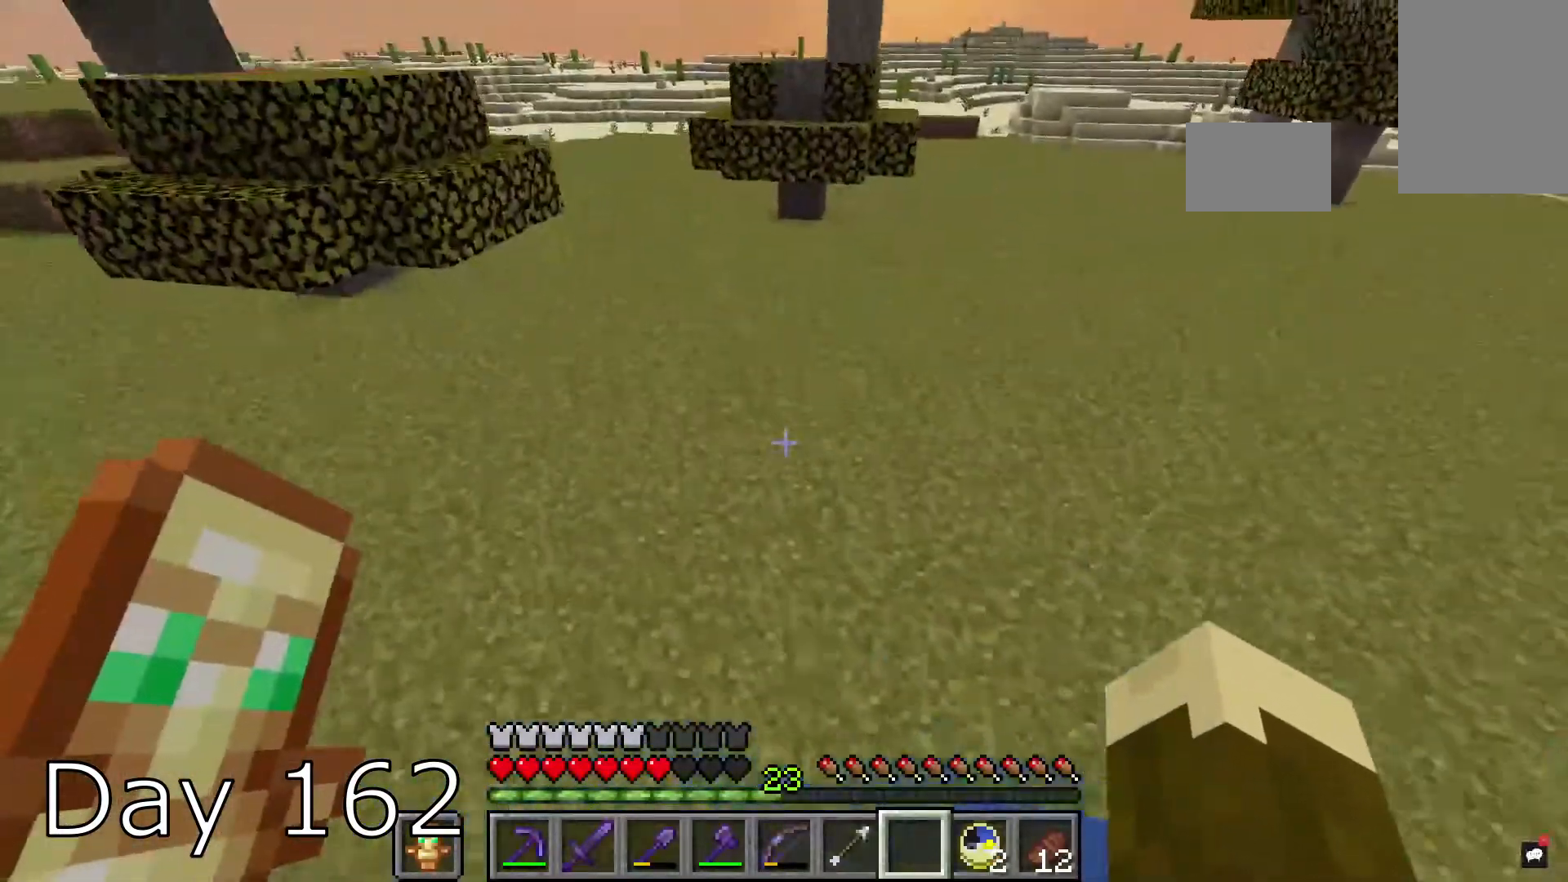
{"keys": [], "mouse": ["left"], "events": [[234, "mouse_left", "down"], [234, "w", "up"]]}
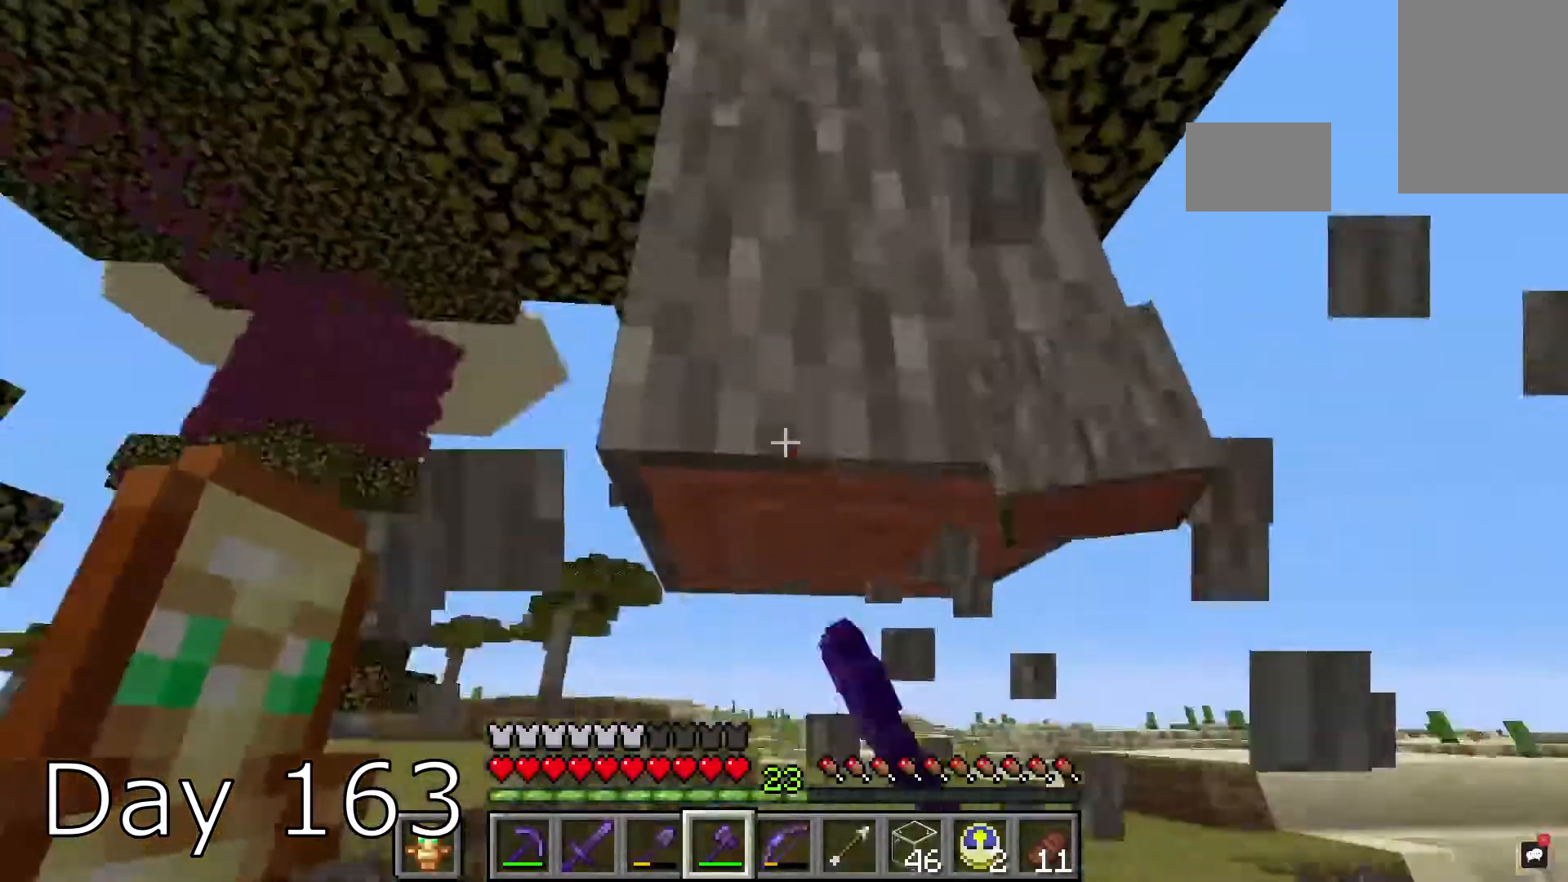
{"keys": ["w"], "mouse": ["left"]}
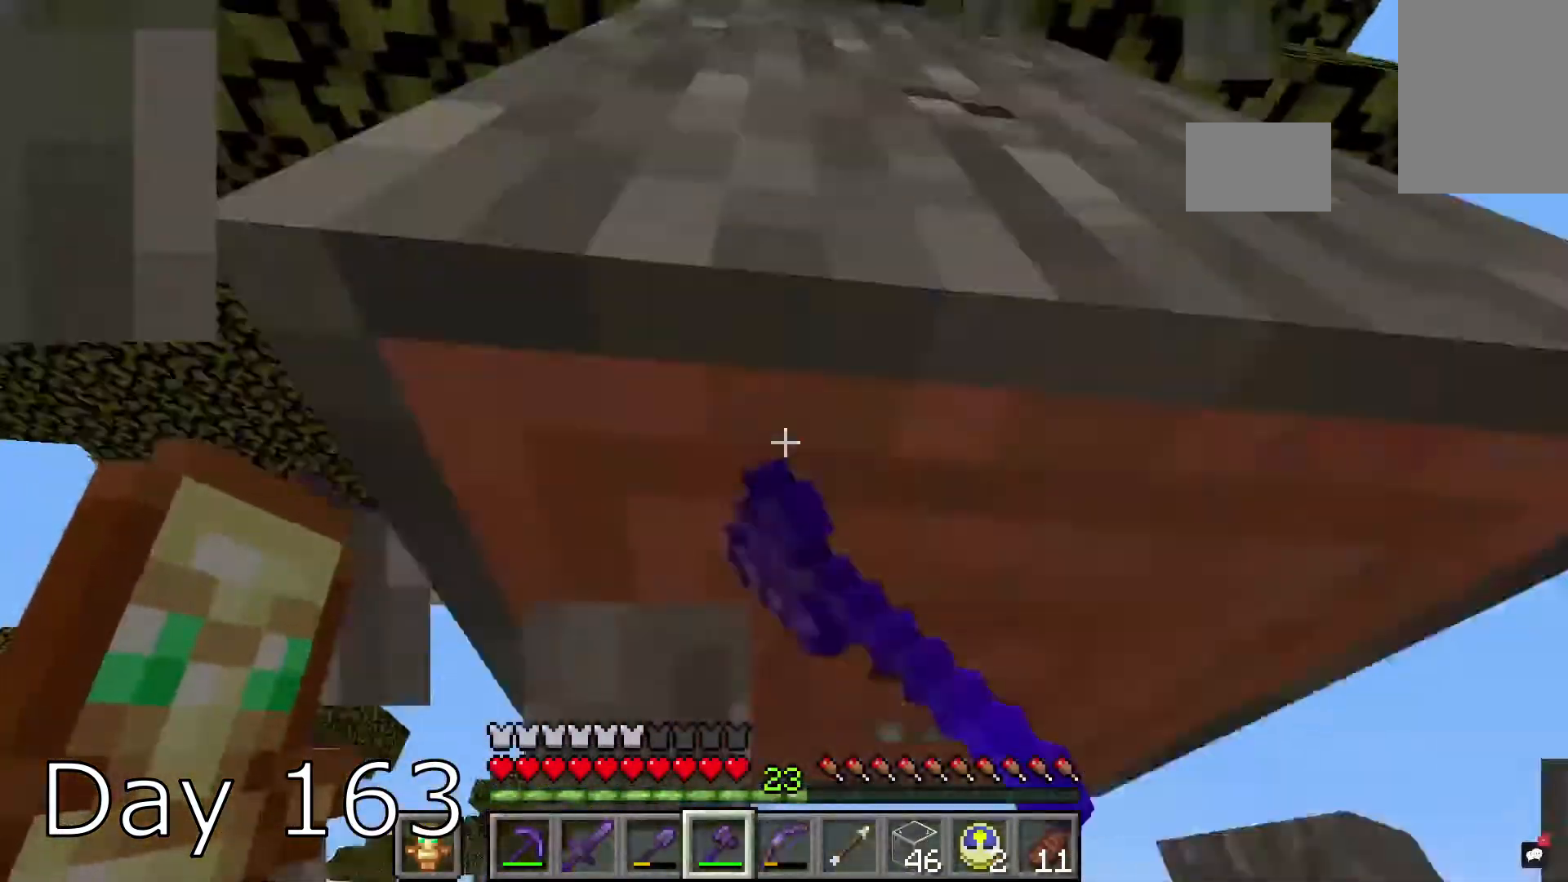
{"keys": [], "mouse": ["left"], "events": [[100, "w", "up"]]}
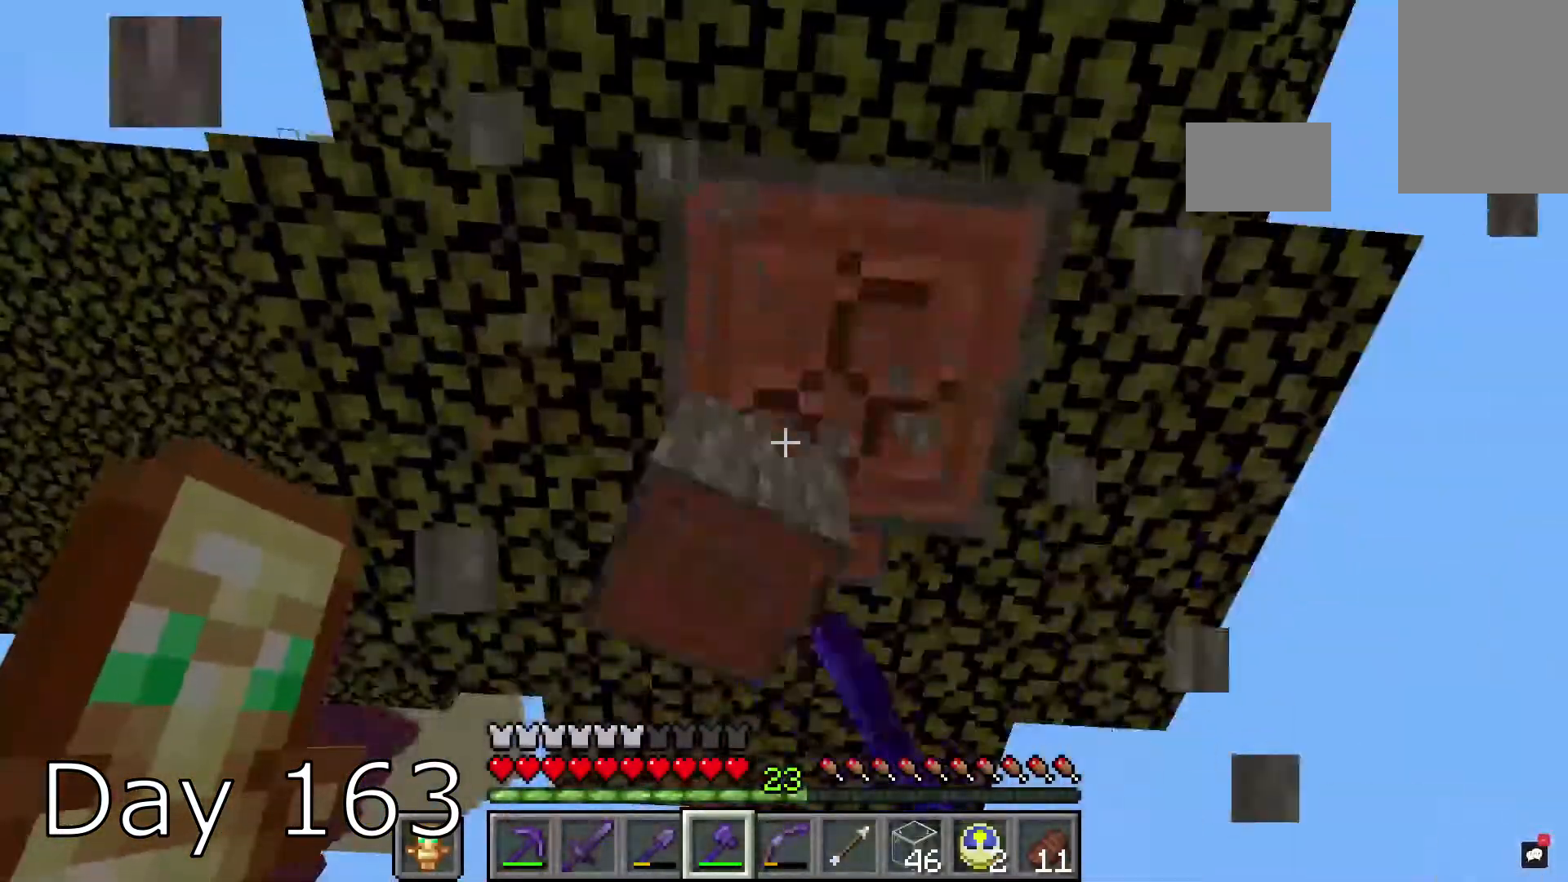
{"keys": [], "mouse": ["left"], "events": []}
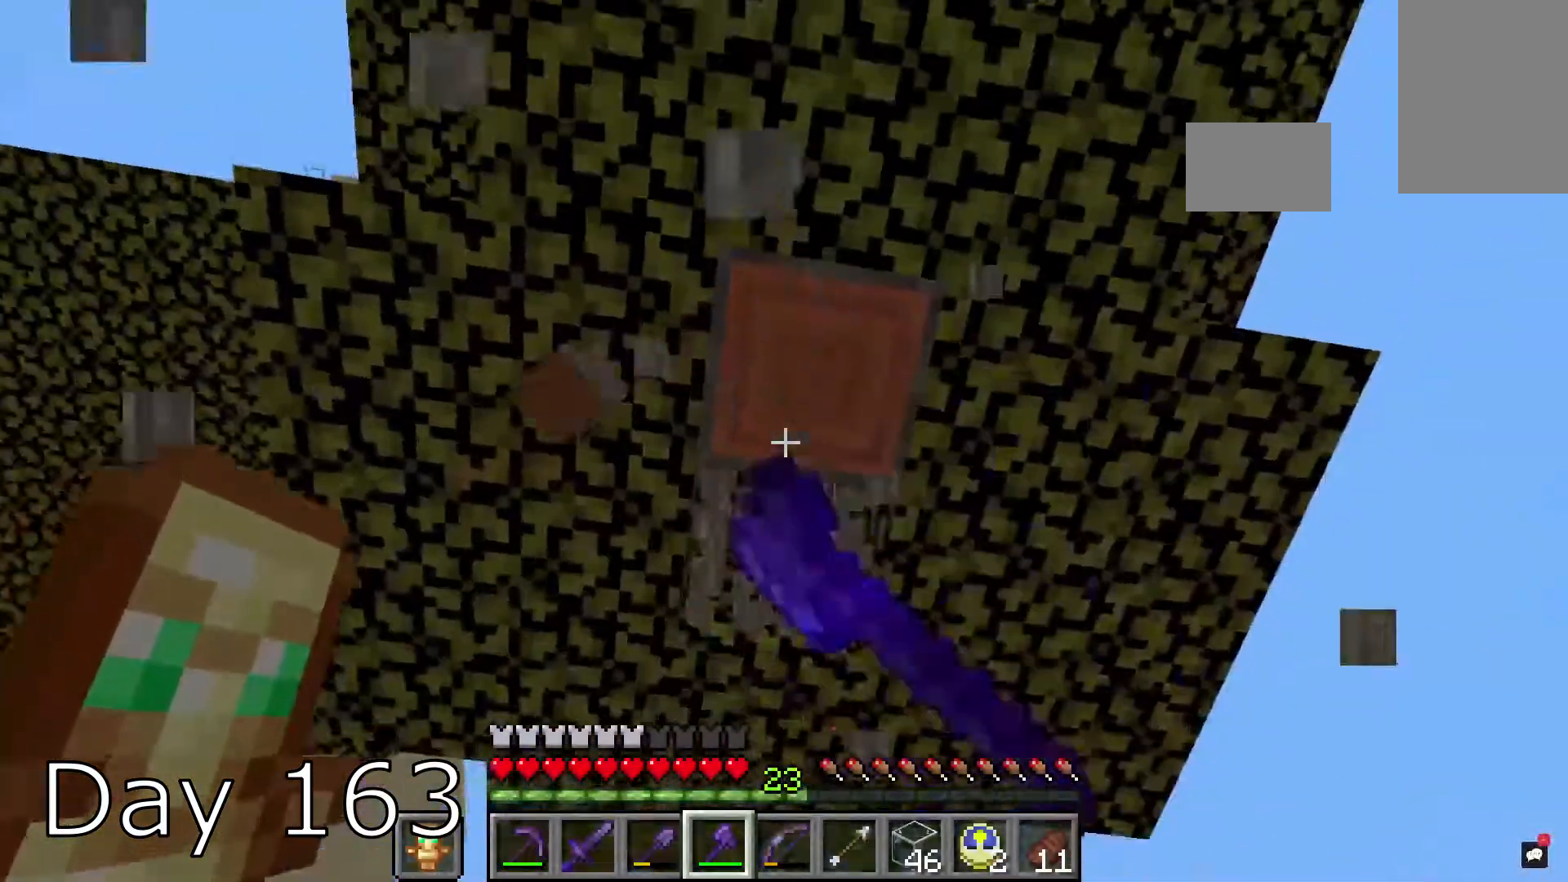
{"keys": [], "mouse": ["right"], "events": [[200, "d", "down"], [200, "mouse_left", "up"], [334, "d", "up"], [401, "mouse_right", "down"]]}
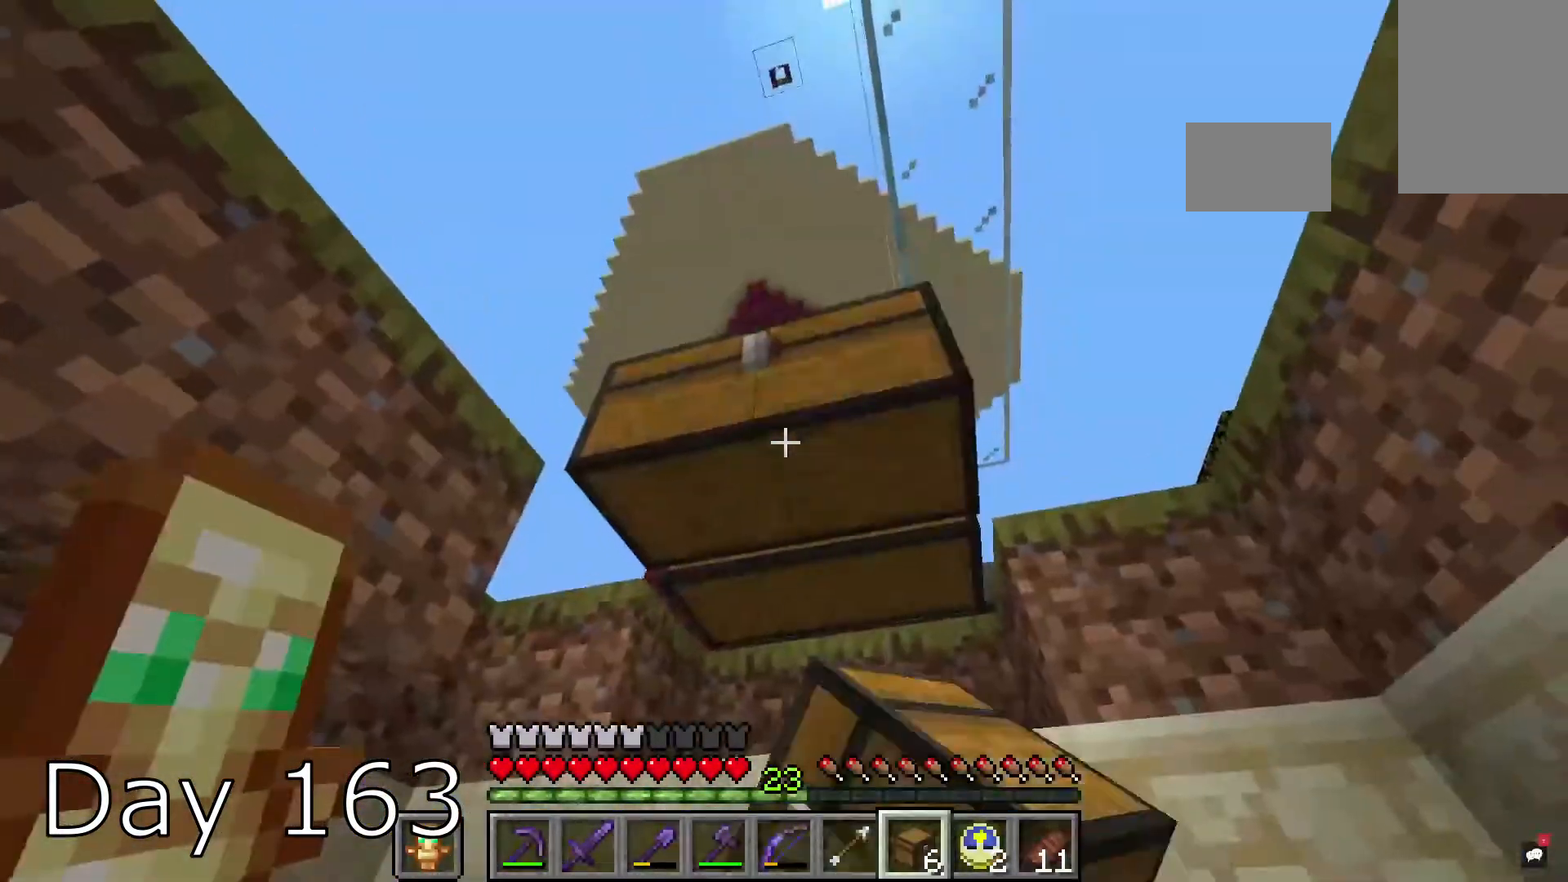
{"keys": ["s"], "mouse": [], "events": [[66, "mouse_right", "up"], [133, "d", "down"], [167, "space", "down"], [300, "s", "down"], [367, "space", "up"], [400, "d", "up"]]}
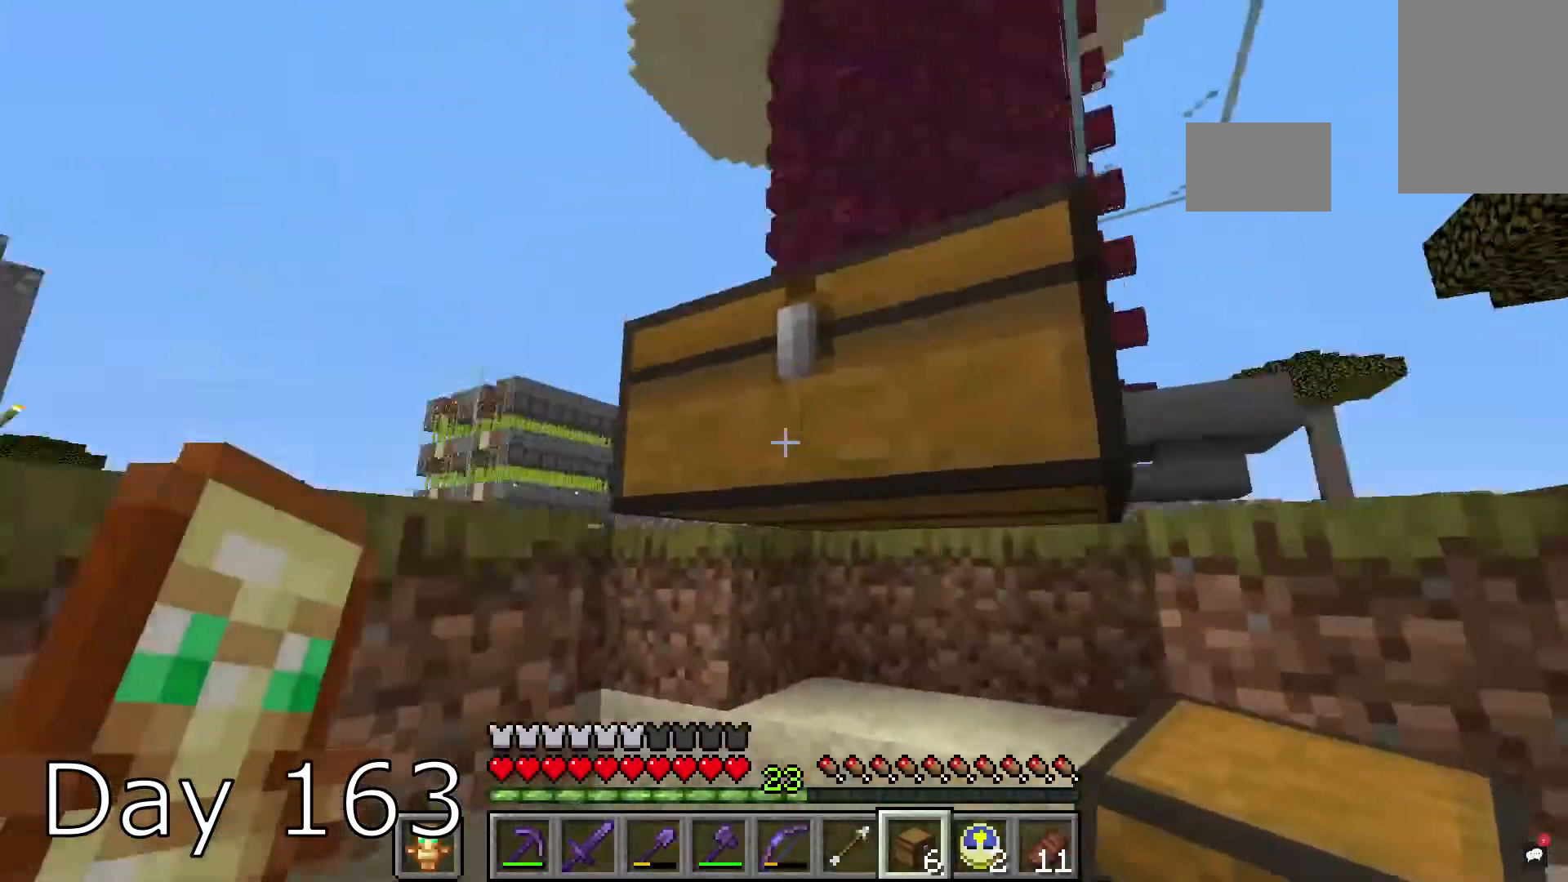
{"keys": ["s"], "mouse": ["right"], "events": [[267, "mouse_right", "down"], [301, "s", "up"], [367, "s", "down"]]}
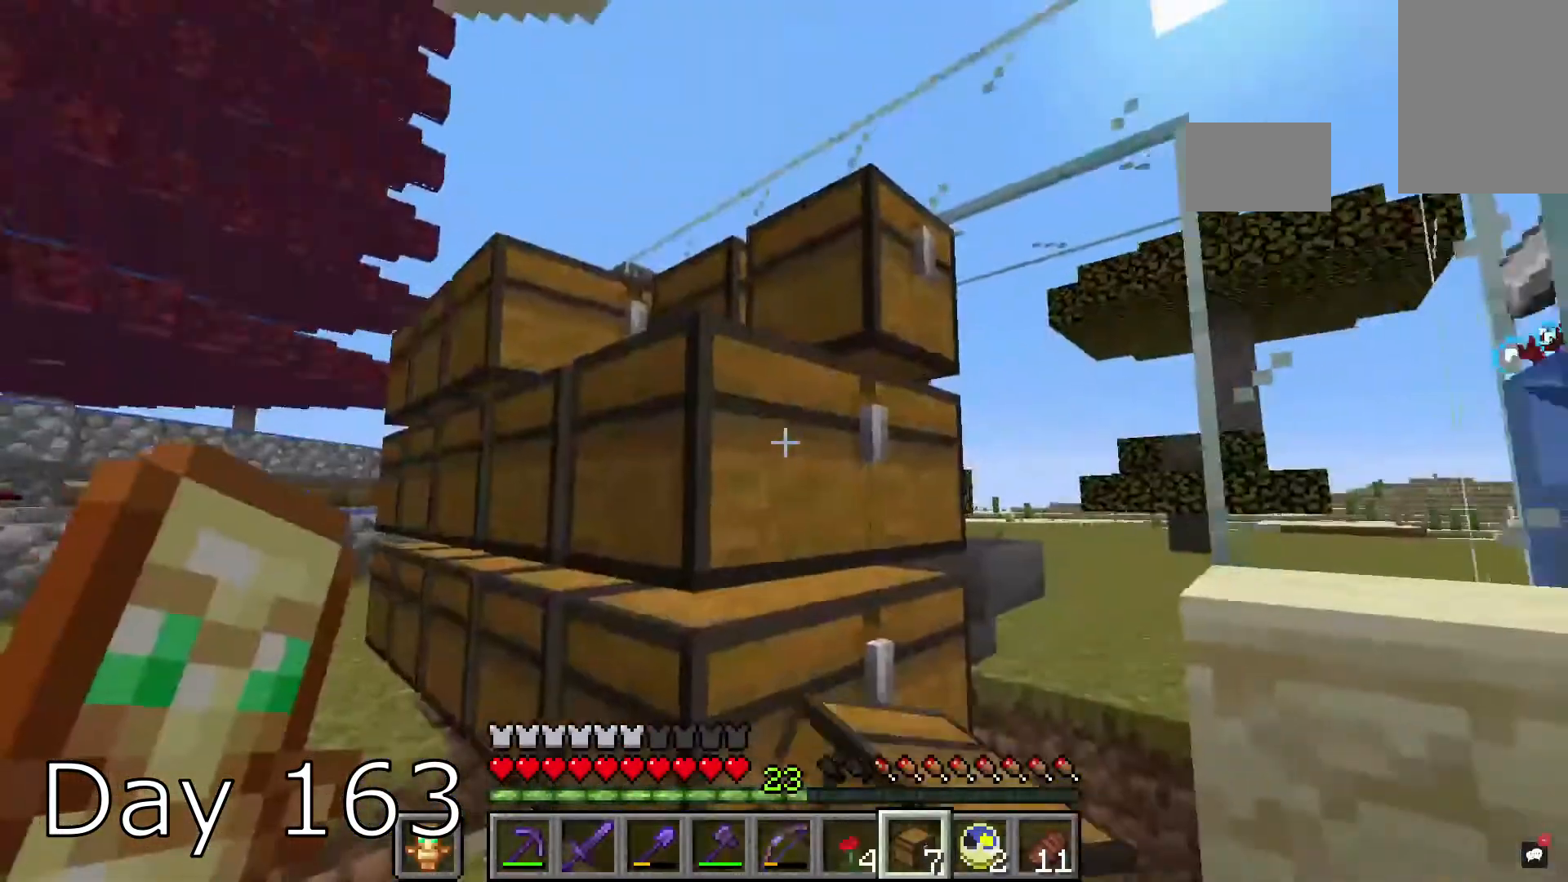
{"keys": [], "mouse": ["right"], "events": [[66, "mouse_right", "up"], [100, "s", "up"], [400, "mouse_right", "down"]]}
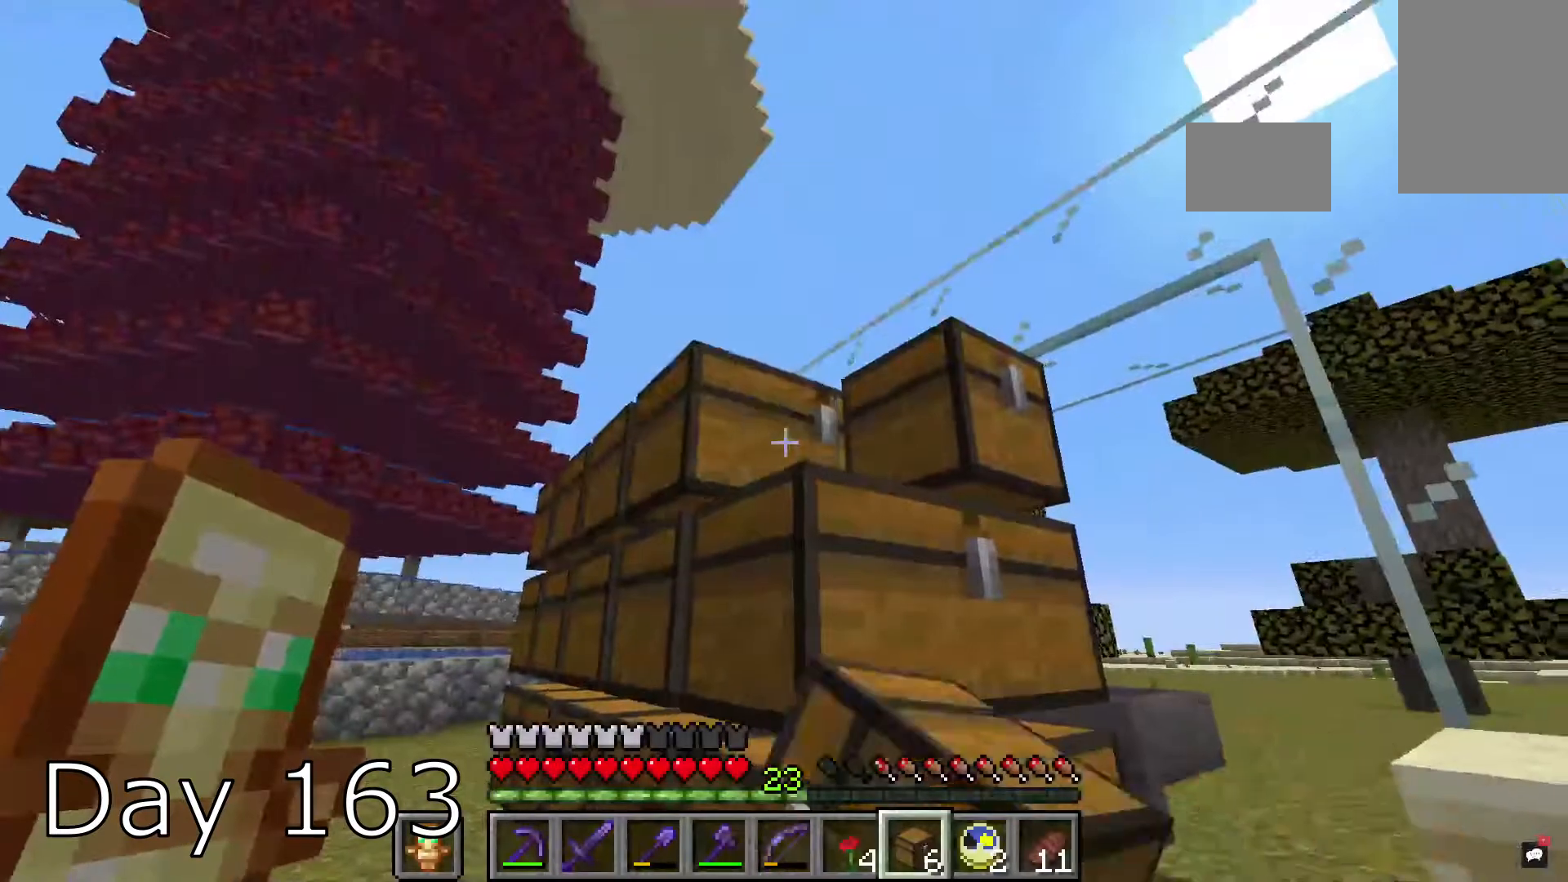
{"keys": [], "mouse": [], "events": [[67, "mouse_right", "up"], [234, "mouse_right", "down"], [367, "mouse_right", "up"]]}
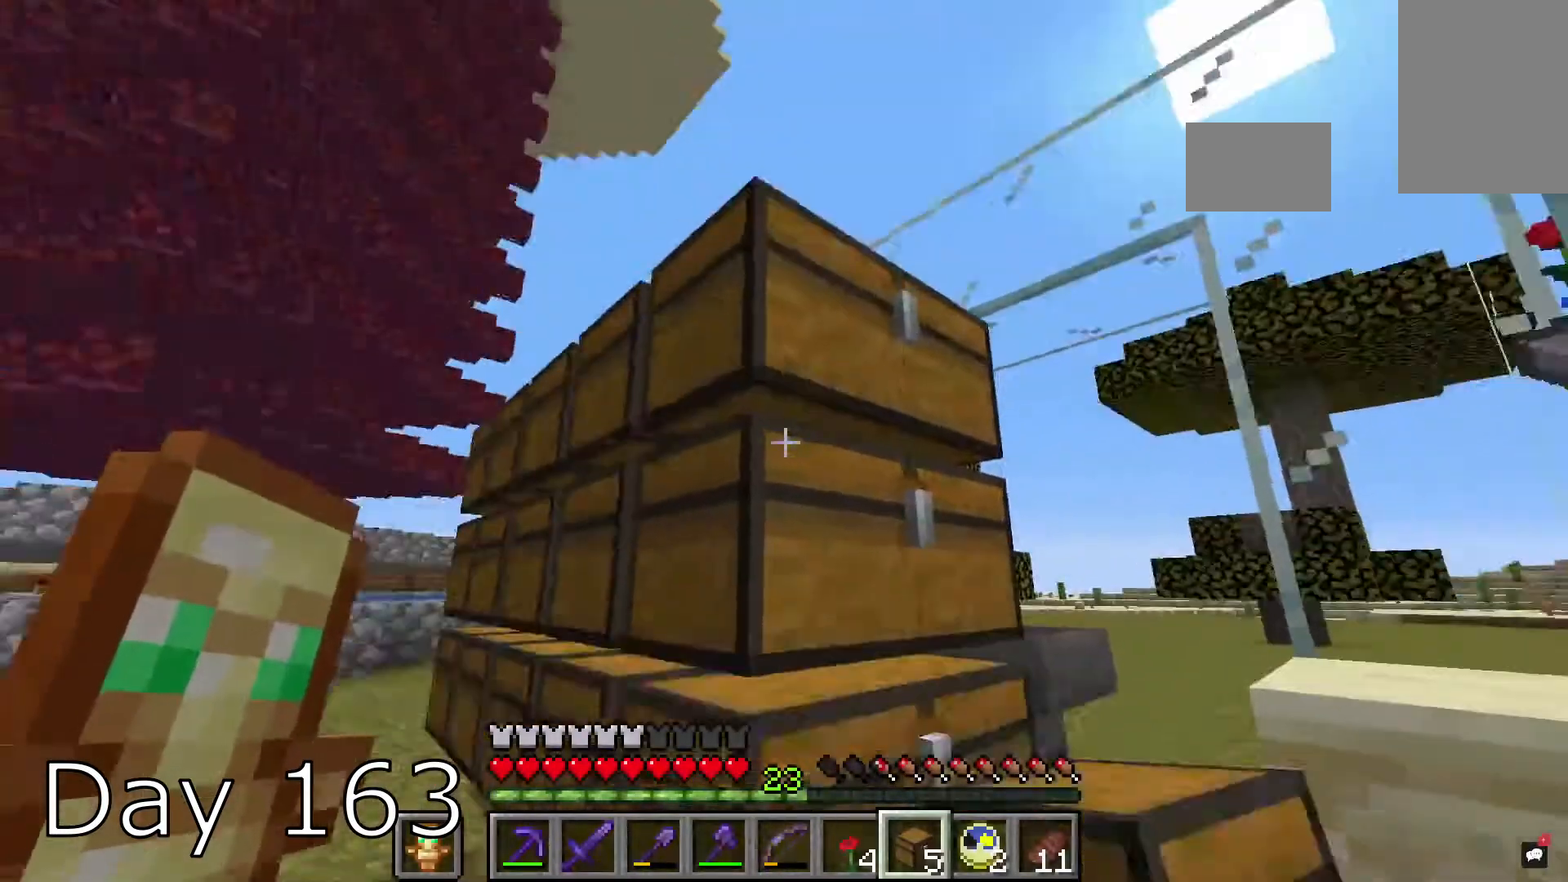
{"keys": [], "mouse": ["right"], "events": [[133, "a", "down"], [400, "a", "up"], [467, "mouse_right", "down"]]}
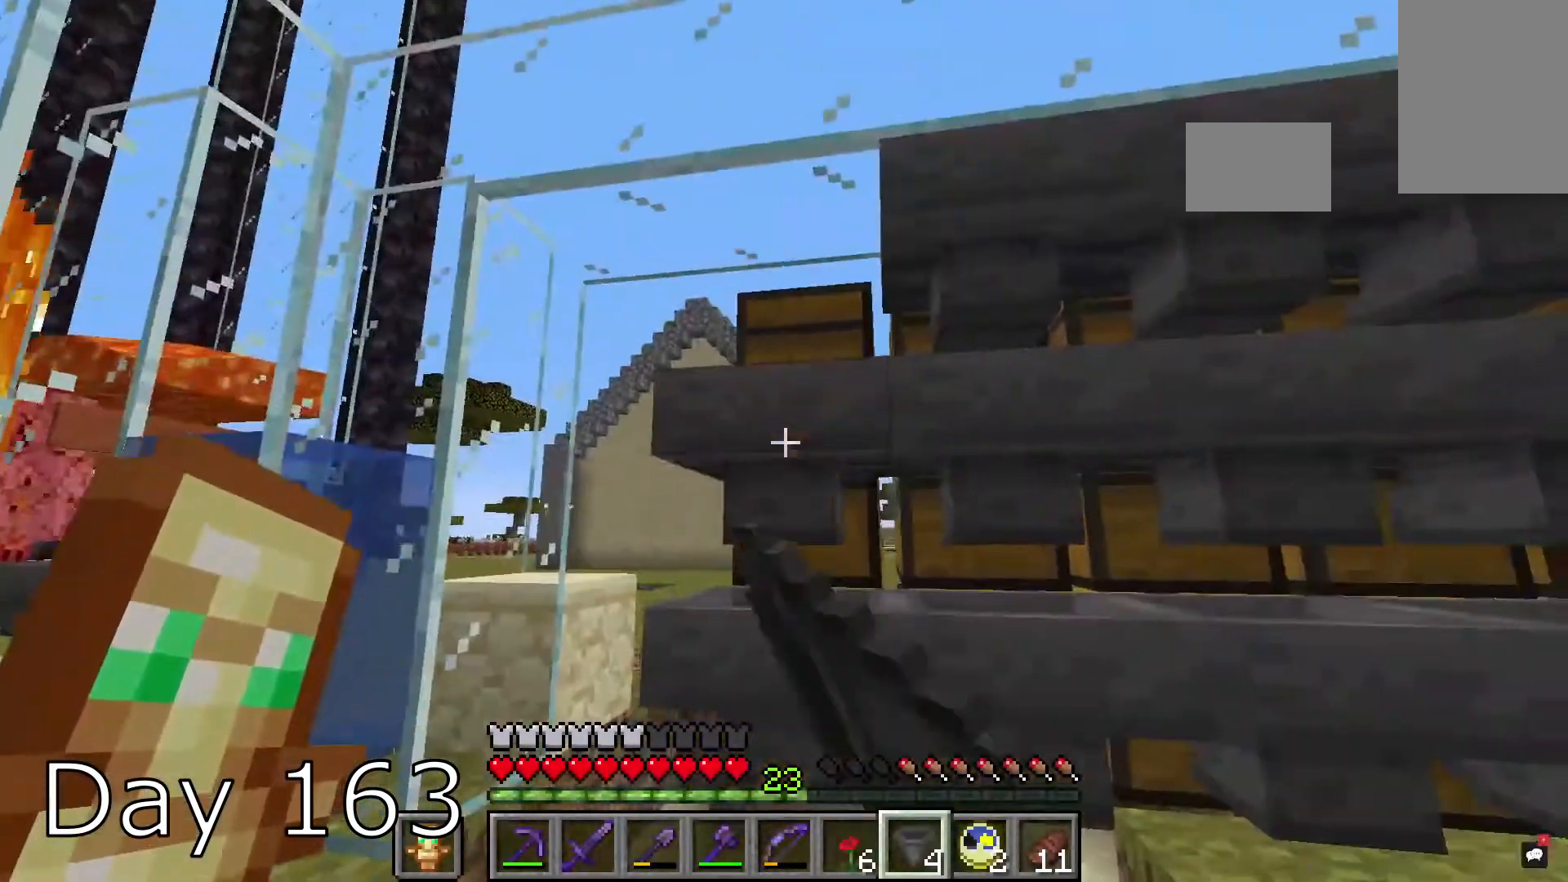
{"keys": [], "mouse": [], "events": [[34, "mouse_right", "up"]]}
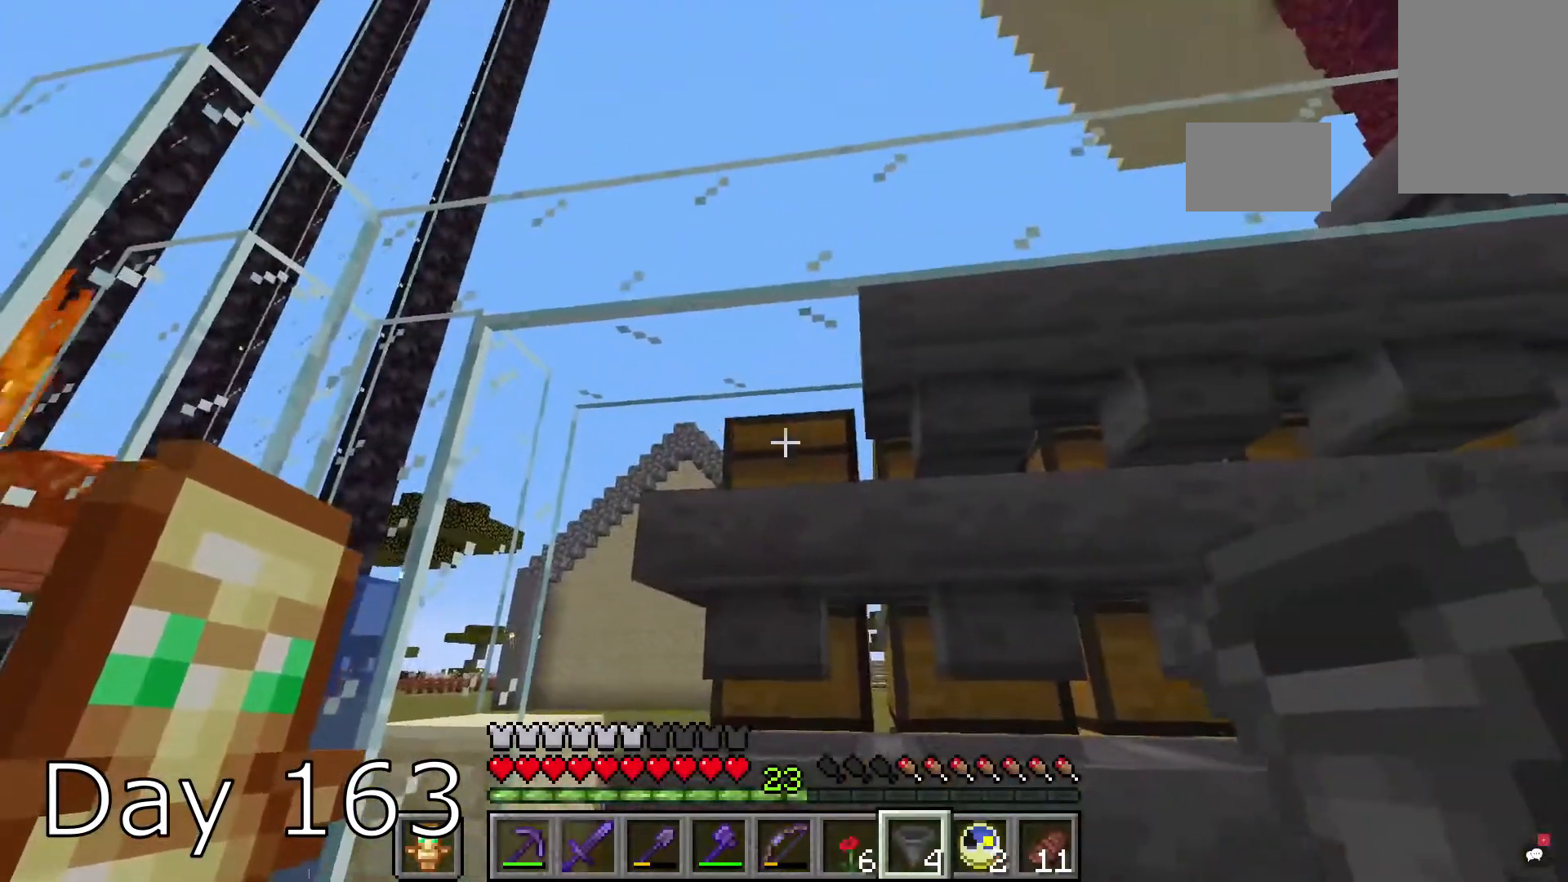
{"keys": ["s"], "mouse": [], "events": [[66, "mouse_right", "down"], [167, "mouse_right", "up"], [500, "s", "down"]]}
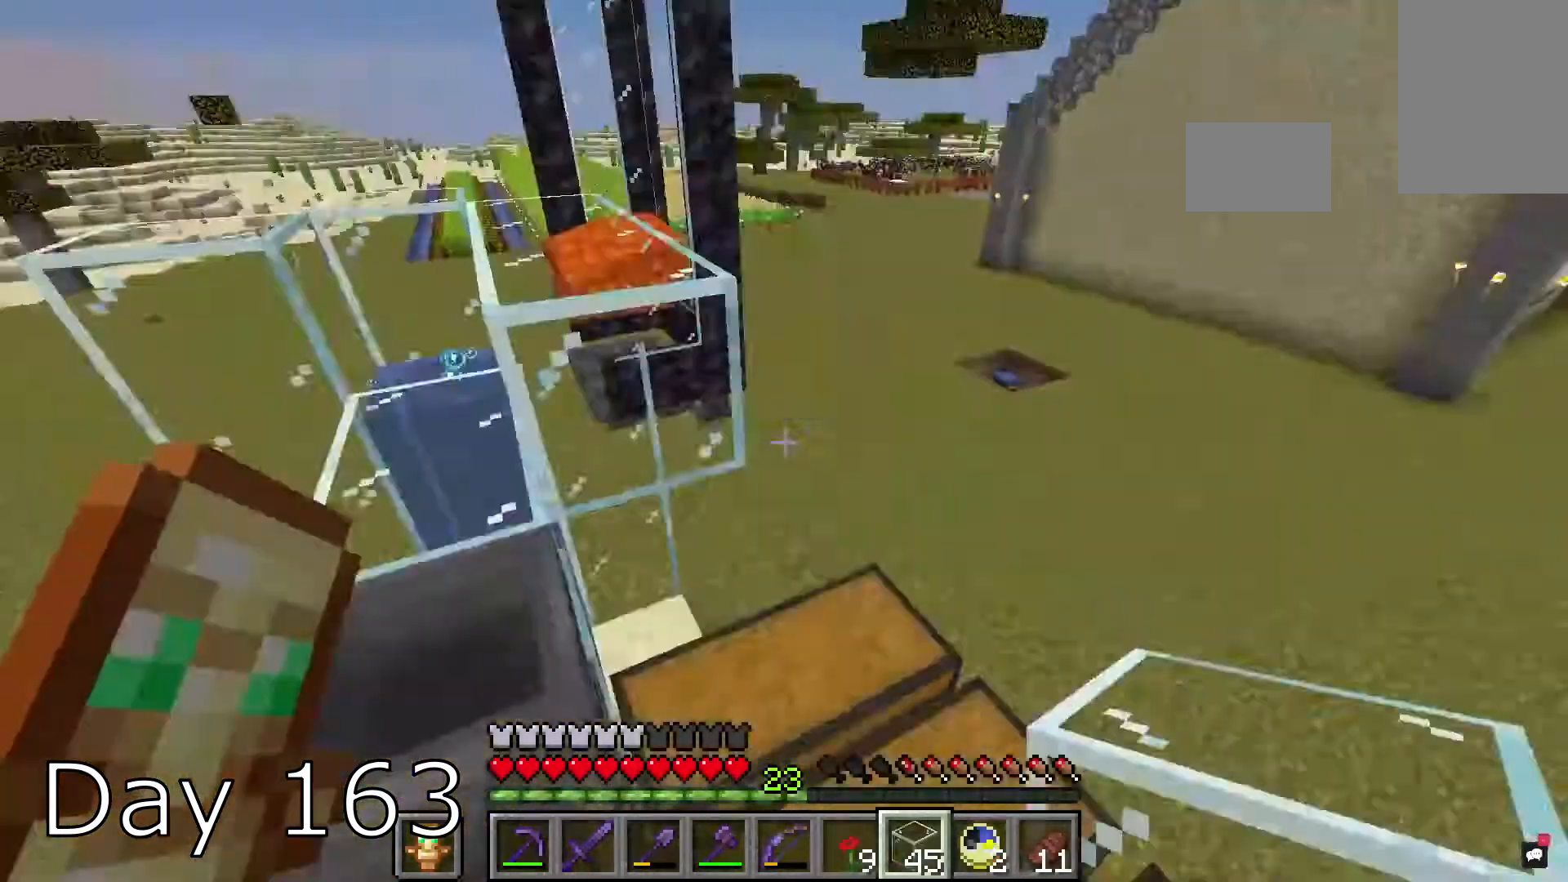
{"keys": ["a", "s"], "mouse": ["right"], "events": [[200, "mouse_right", "down"], [234, "s", "up"], [367, "mouse_right", "up"], [367, "s", "down"], [434, "mouse_right", "down"], [467, "a", "down"]]}
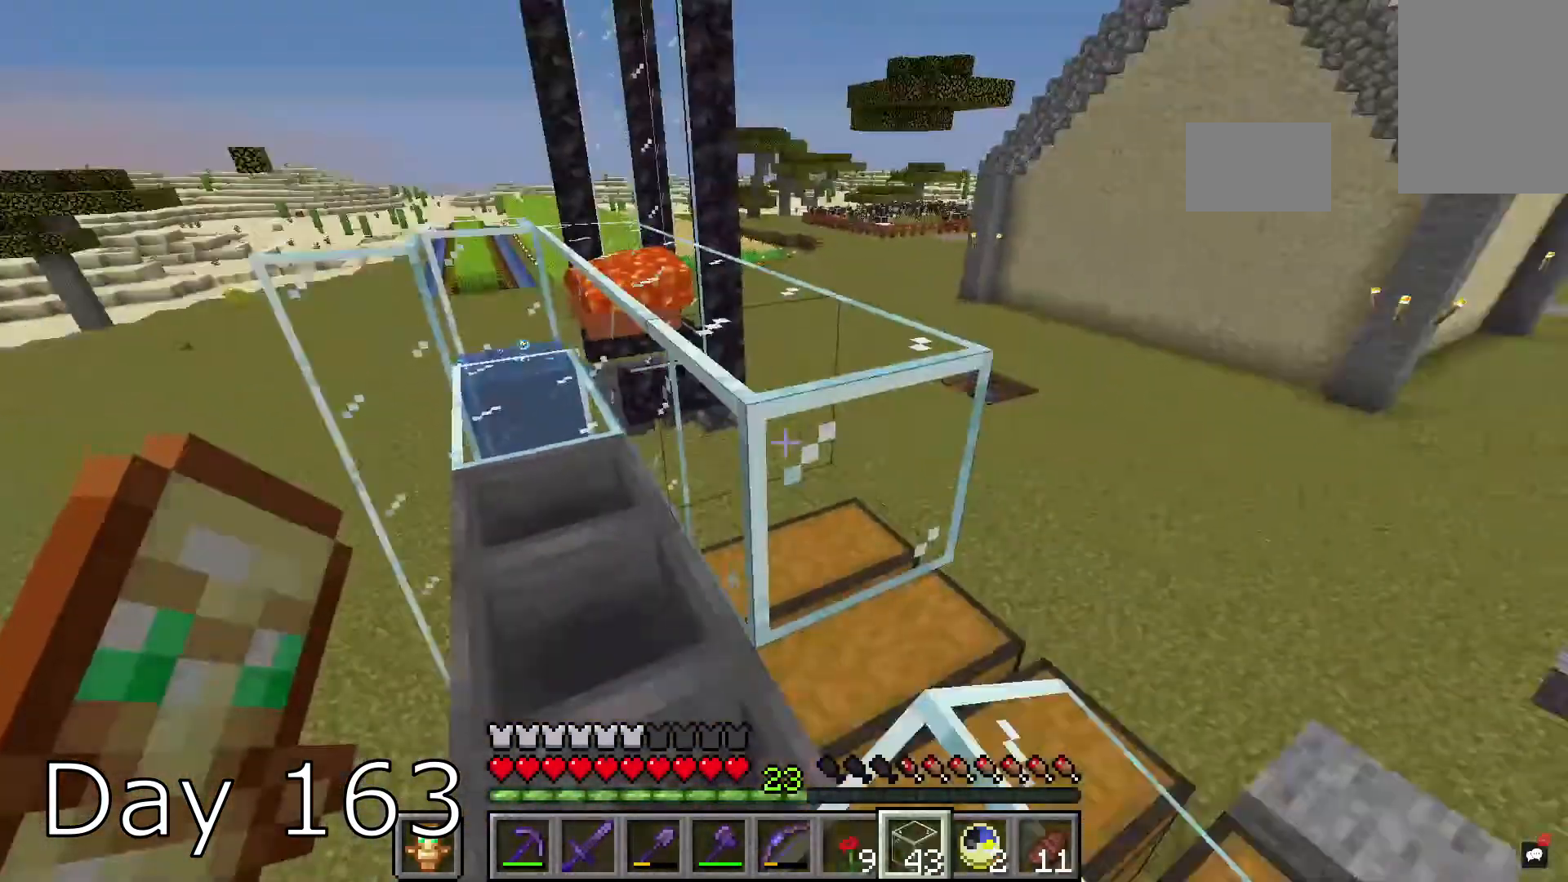
{"keys": ["s", "space"], "mouse": [], "events": [[133, "a", "up"], [133, "mouse_right", "up"], [133, "s", "up"], [267, "mouse_right", "down"], [433, "mouse_right", "up"], [467, "d", "down"], [467, "s", "down"], [467, "space", "down"], [500, "d", "up"]]}
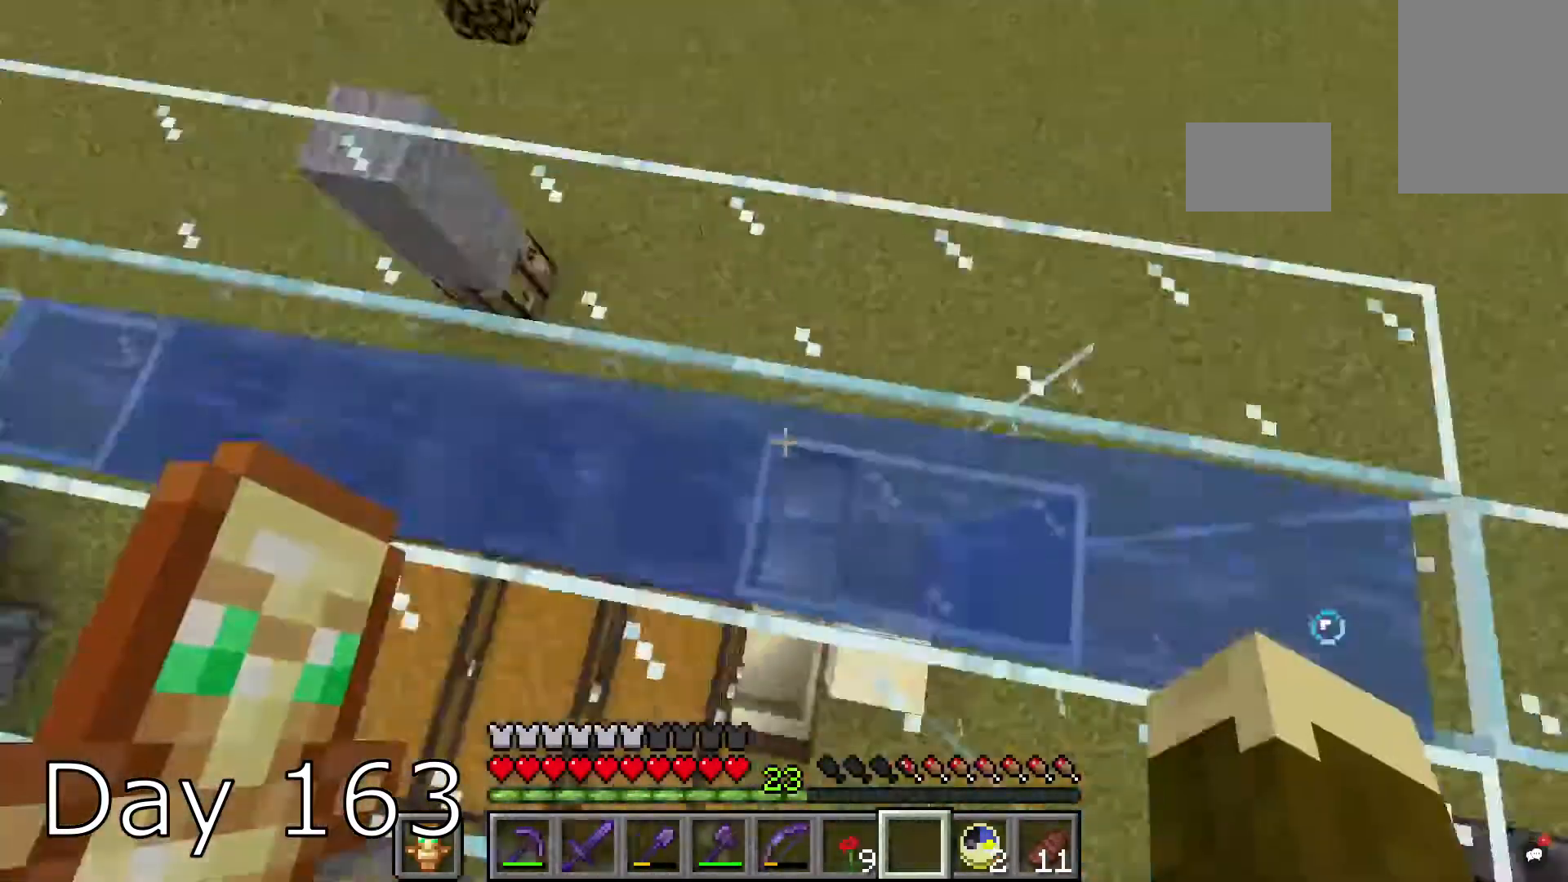
{"keys": [], "mouse": [], "events": [[34, "a", "down"], [100, "s", "up"], [100, "space", "up"], [234, "a", "up"]]}
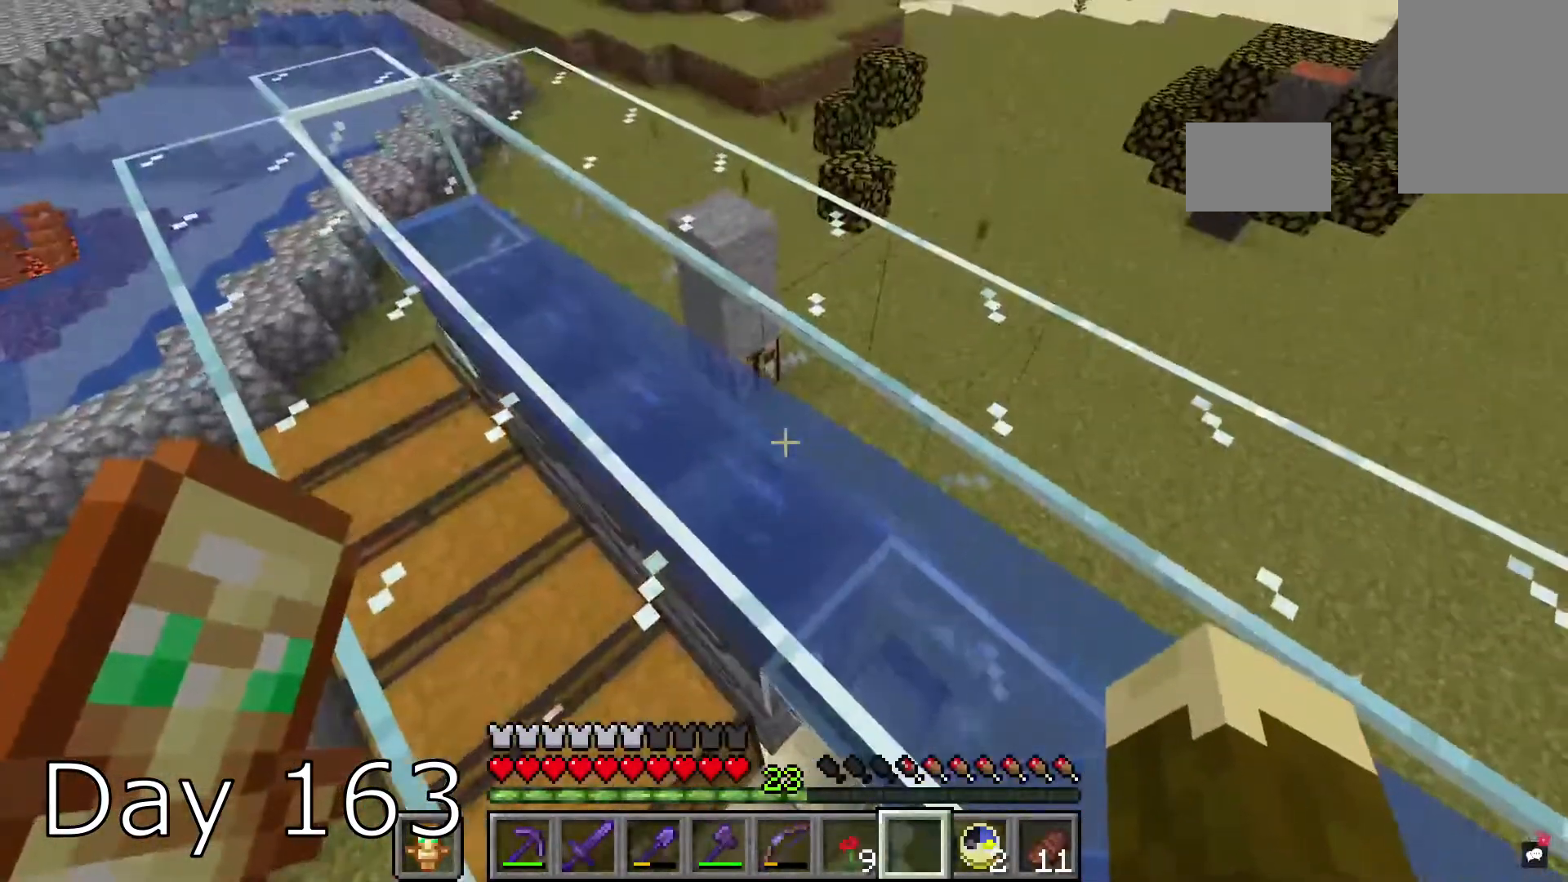
{"keys": [], "mouse": ["right"], "events": [[367, "mouse_right", "down"]]}
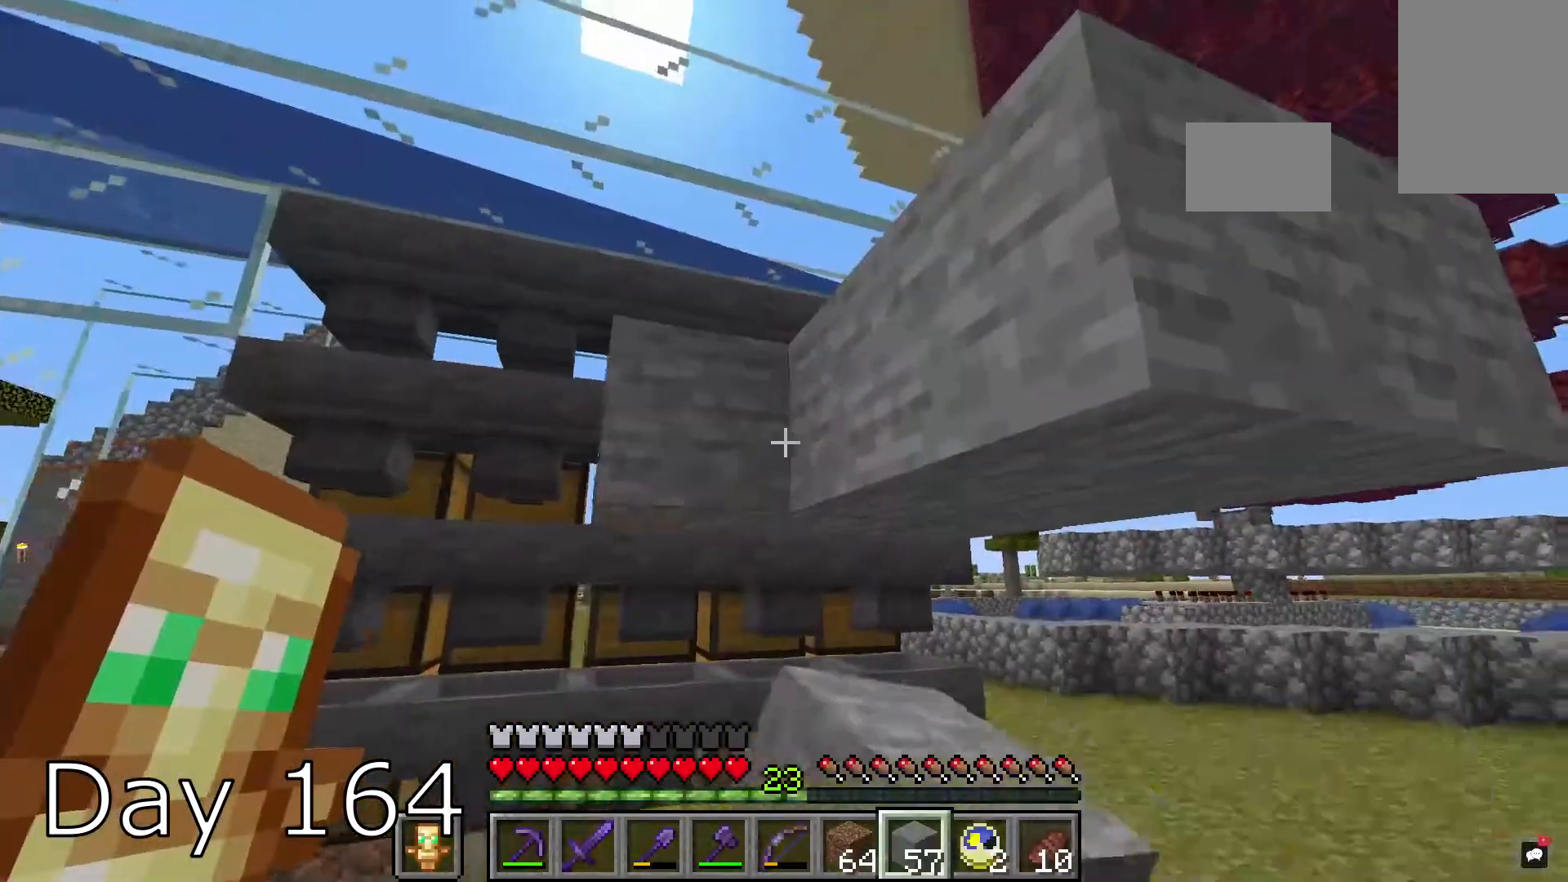
{"keys": ["a", "s"], "mouse": ["right"], "events": [[100, "mouse_right", "up"], [234, "mouse_right", "down"], [401, "a", "down"], [467, "s", "down"]]}
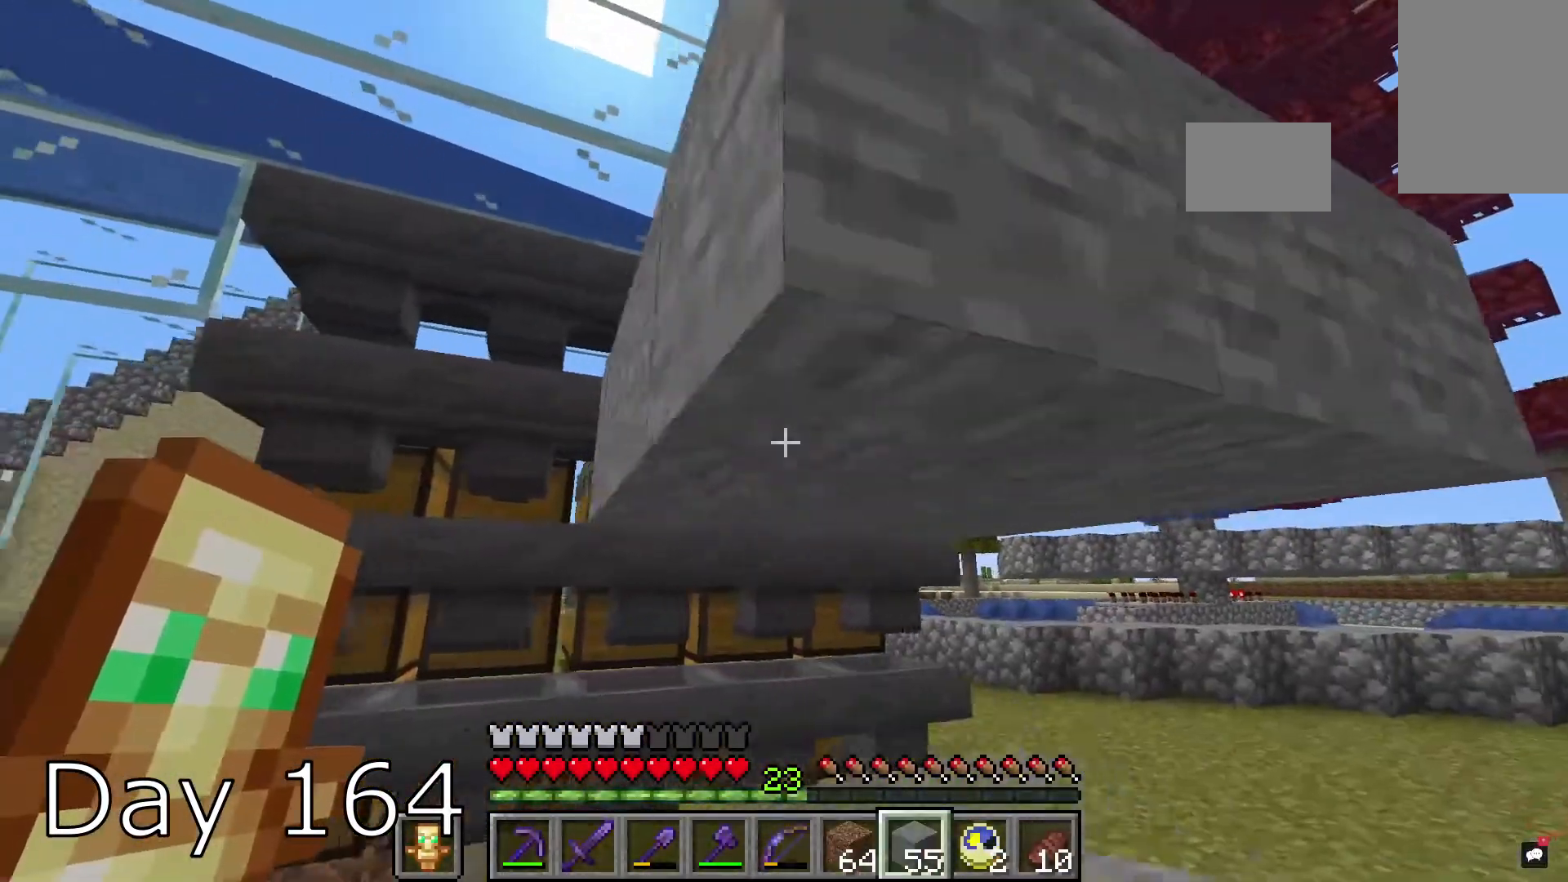
{"keys": [], "mouse": [], "events": [[100, "mouse_right", "up"], [133, "s", "up"], [167, "a", "up"]]}
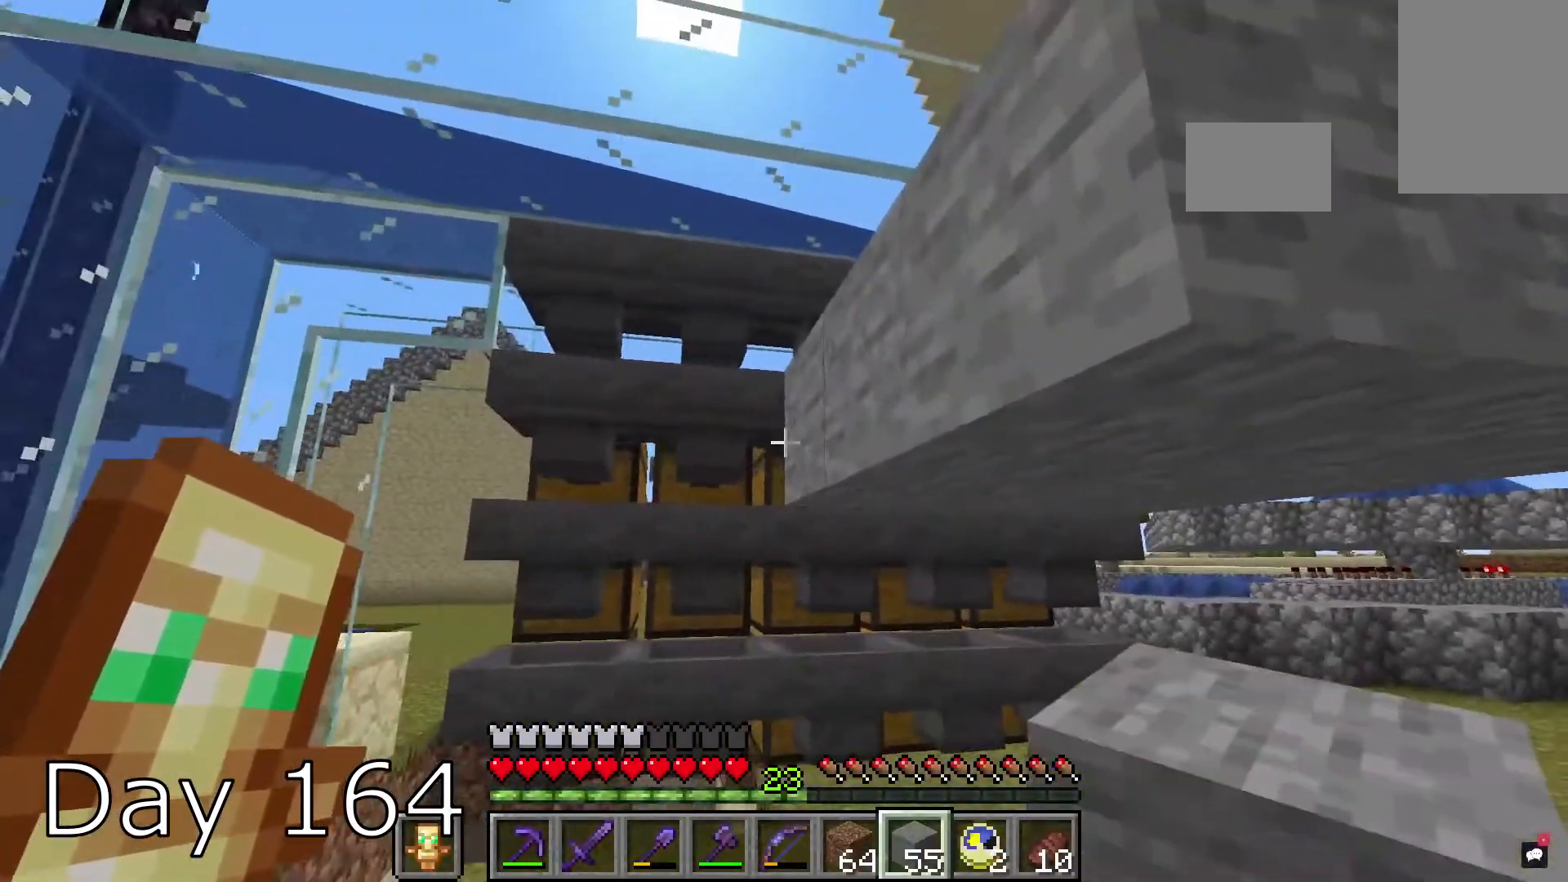
{"keys": [], "mouse": ["right"], "events": [[134, "mouse_right", "down"]]}